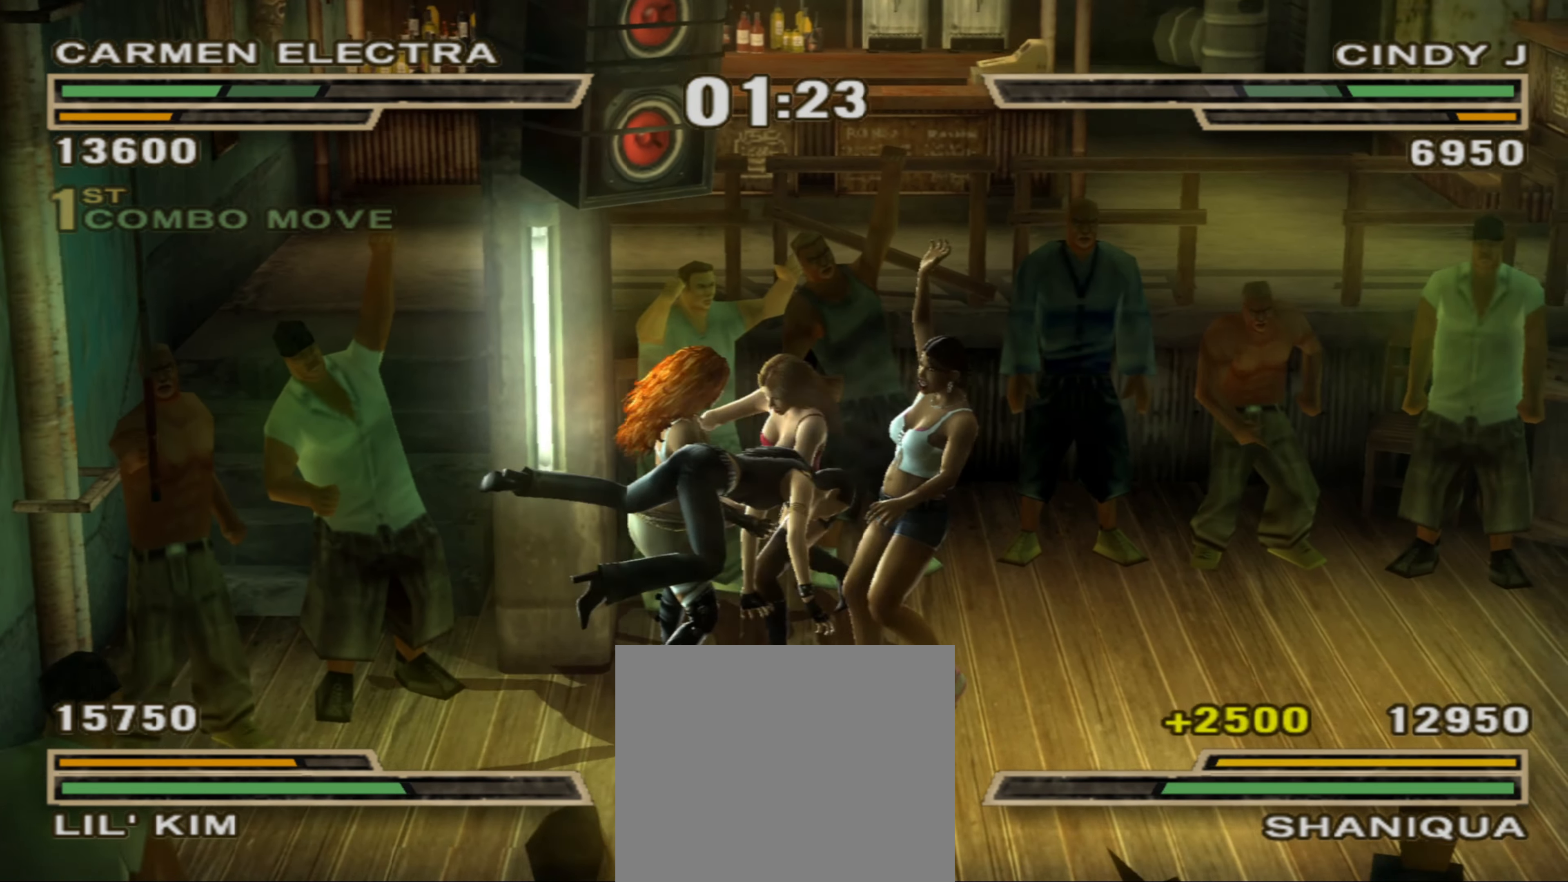
Gameplay with a controller (PlayStation layout); each line is a JSON object with the inputs held at the frame after it. "events" lists button and stick changes between this image and that frame as [ms after this image, input, new state], when the widget could be followed in between. Not read: L3 R3.
{"buttons": ["SQUARE"], "left_stick": "center", "right_stick": "center", "events": [[50, "SQUARE", "down"], [100, "SQUARE", "up"], [200, "SQUARE", "down"], [250, "SQUARE", "up"], [317, "SQUARE", "down"], [367, "SQUARE", "up"], [467, "SQUARE", "down"]]}
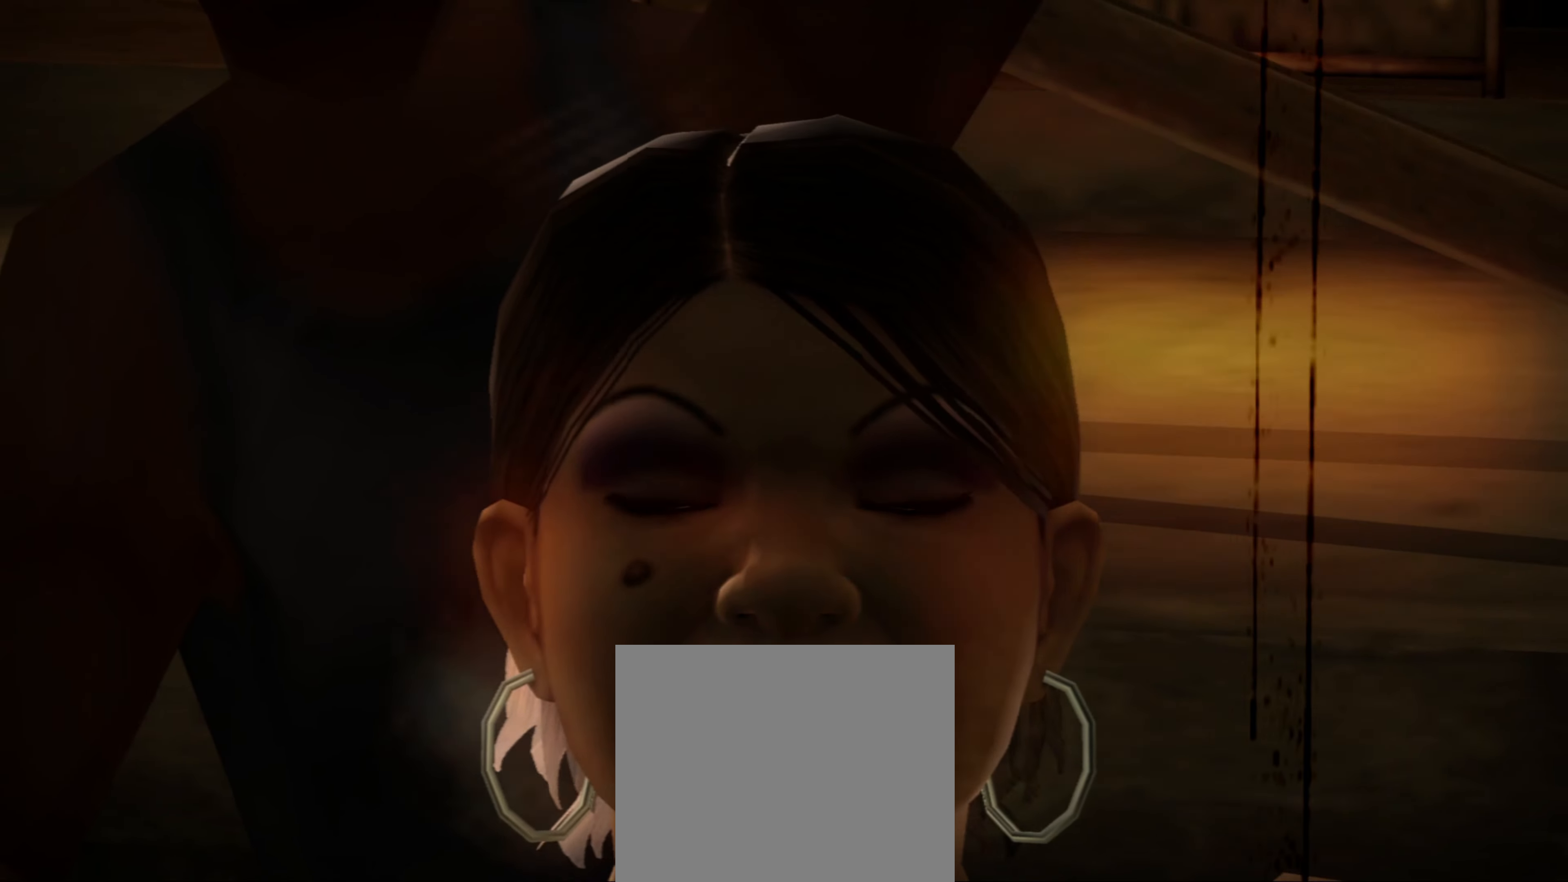
{"buttons": [], "left_stick": "center", "right_stick": "center", "events": [[17, "SQUARE", "up"], [100, "SQUARE", "down"], [150, "SQUARE", "up"], [250, "SQUARE", "down"], [300, "SQUARE", "up"], [383, "SQUARE", "down"], [433, "SQUARE", "up"]]}
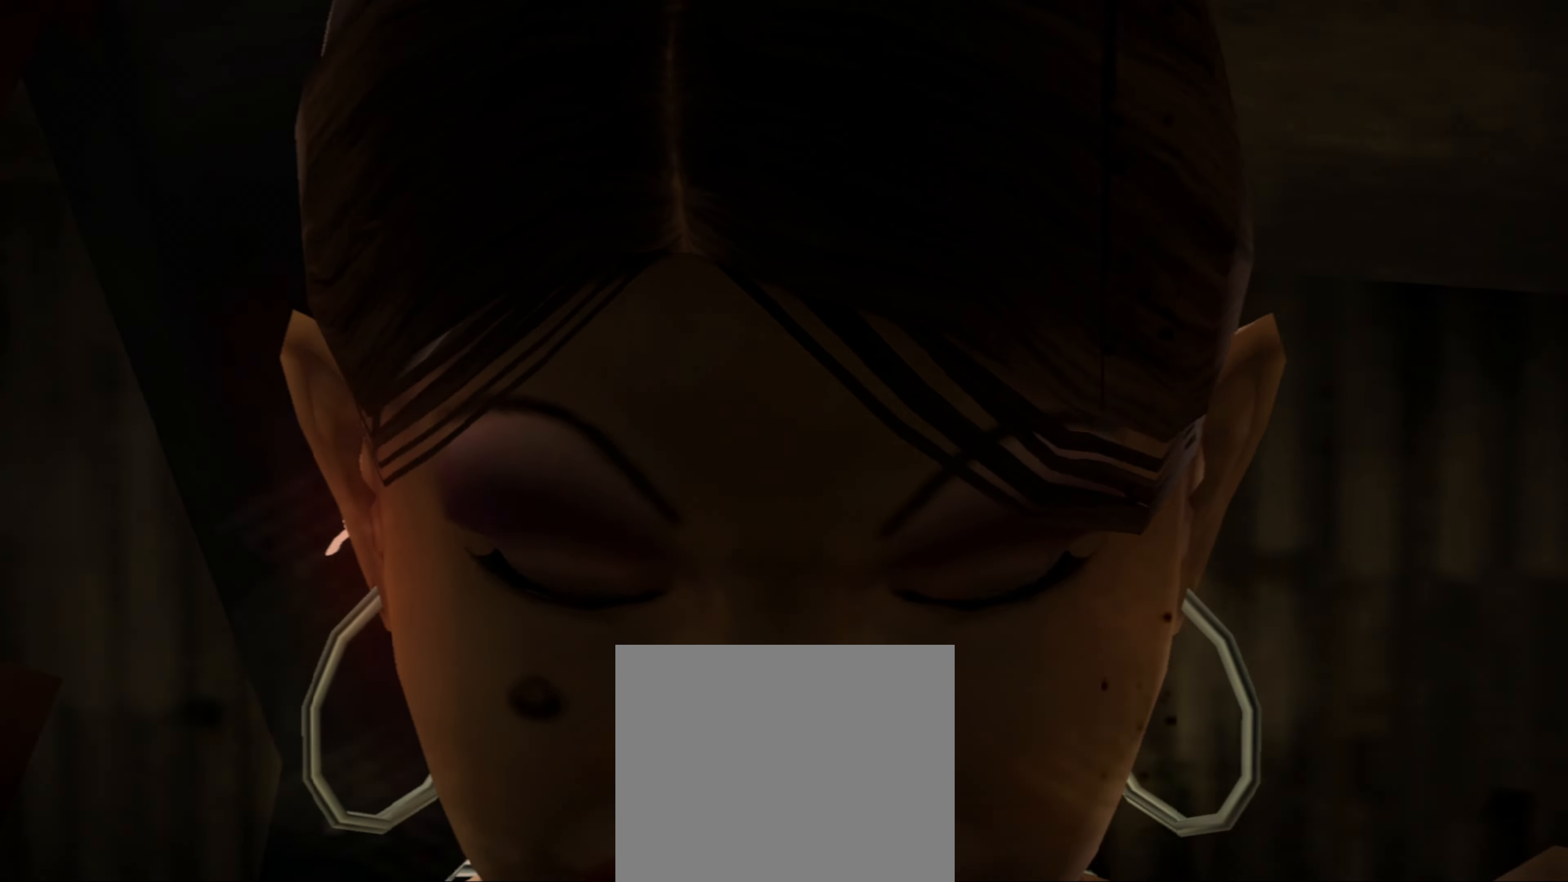
{"buttons": [], "left_stick": "center", "right_stick": "center", "events": [[17, "SQUARE", "down"], [50, "SQUARE", "up"], [150, "SQUARE", "down"], [217, "SQUARE", "up"], [300, "SQUARE", "down"], [350, "SQUARE", "up"], [433, "SQUARE", "down"], [483, "SQUARE", "up"]]}
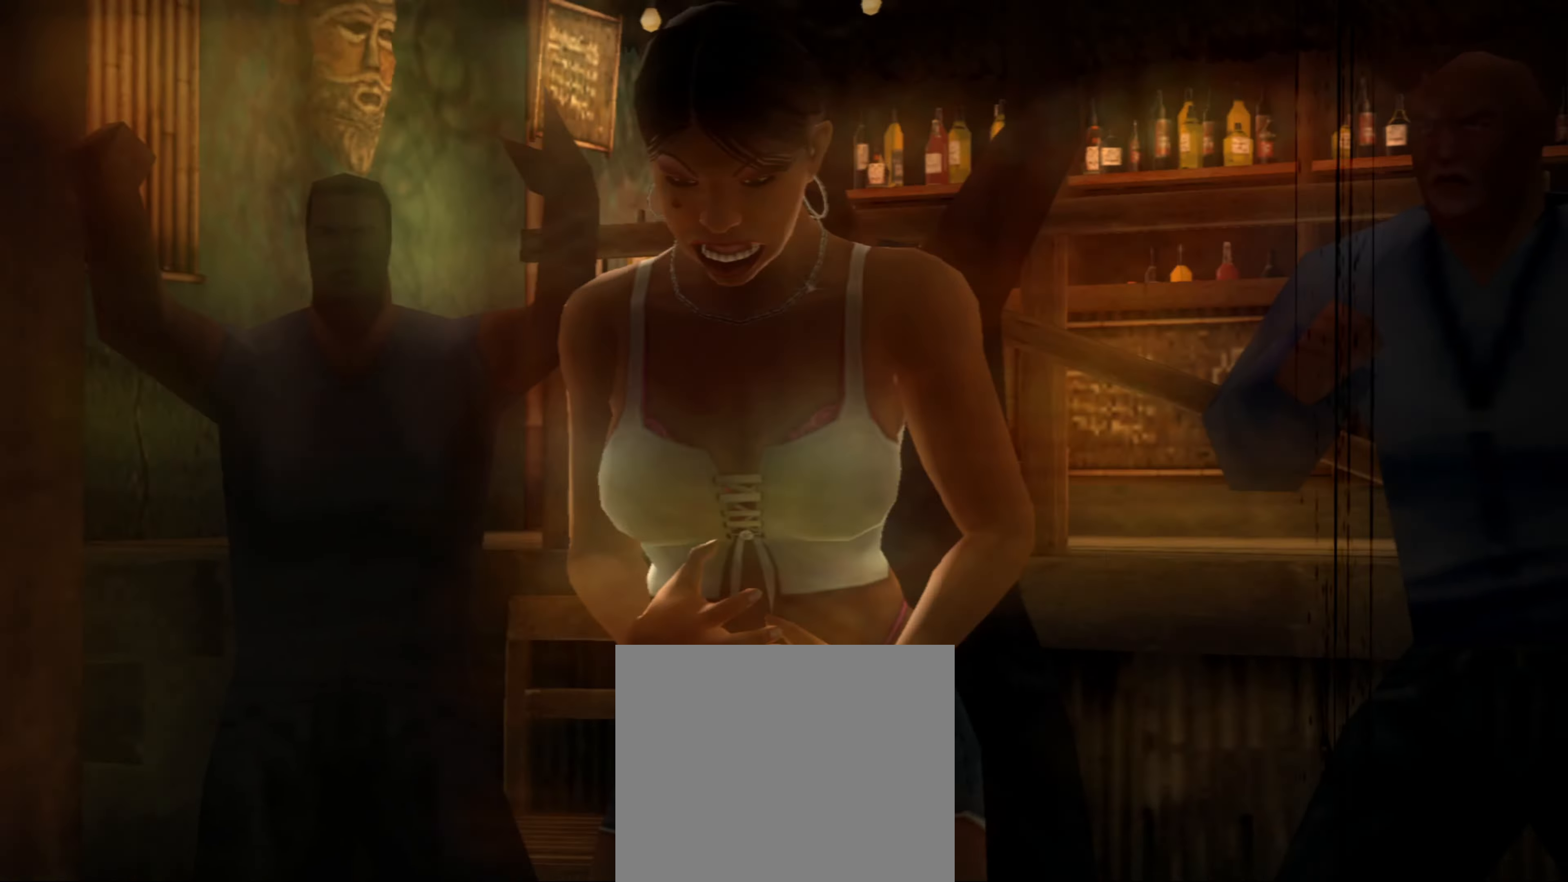
{"buttons": [], "left_stick": "center", "right_stick": "center", "events": [[83, "SQUARE", "down"], [133, "SQUARE", "up"], [233, "SQUARE", "down"], [283, "SQUARE", "up"], [383, "SQUARE", "down"], [433, "SQUARE", "up"]]}
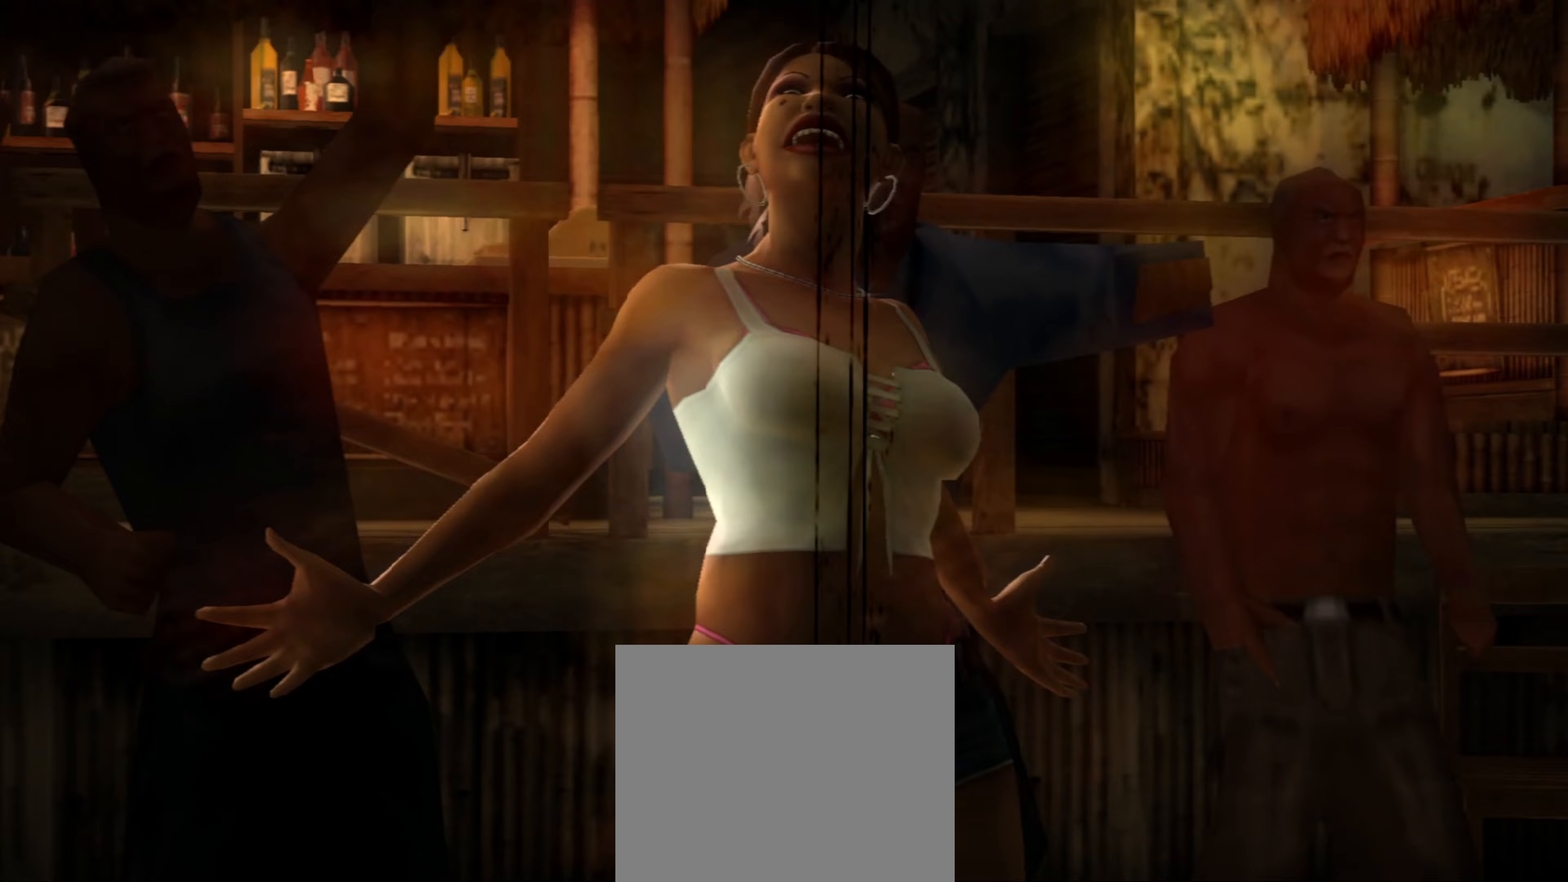
{"buttons": [], "left_stick": "center", "right_stick": "center", "events": [[17, "SQUARE", "down"], [83, "SQUARE", "up"], [183, "SQUARE", "down"], [233, "SQUARE", "up"], [333, "SQUARE", "down"], [367, "SQUARE", "up"]]}
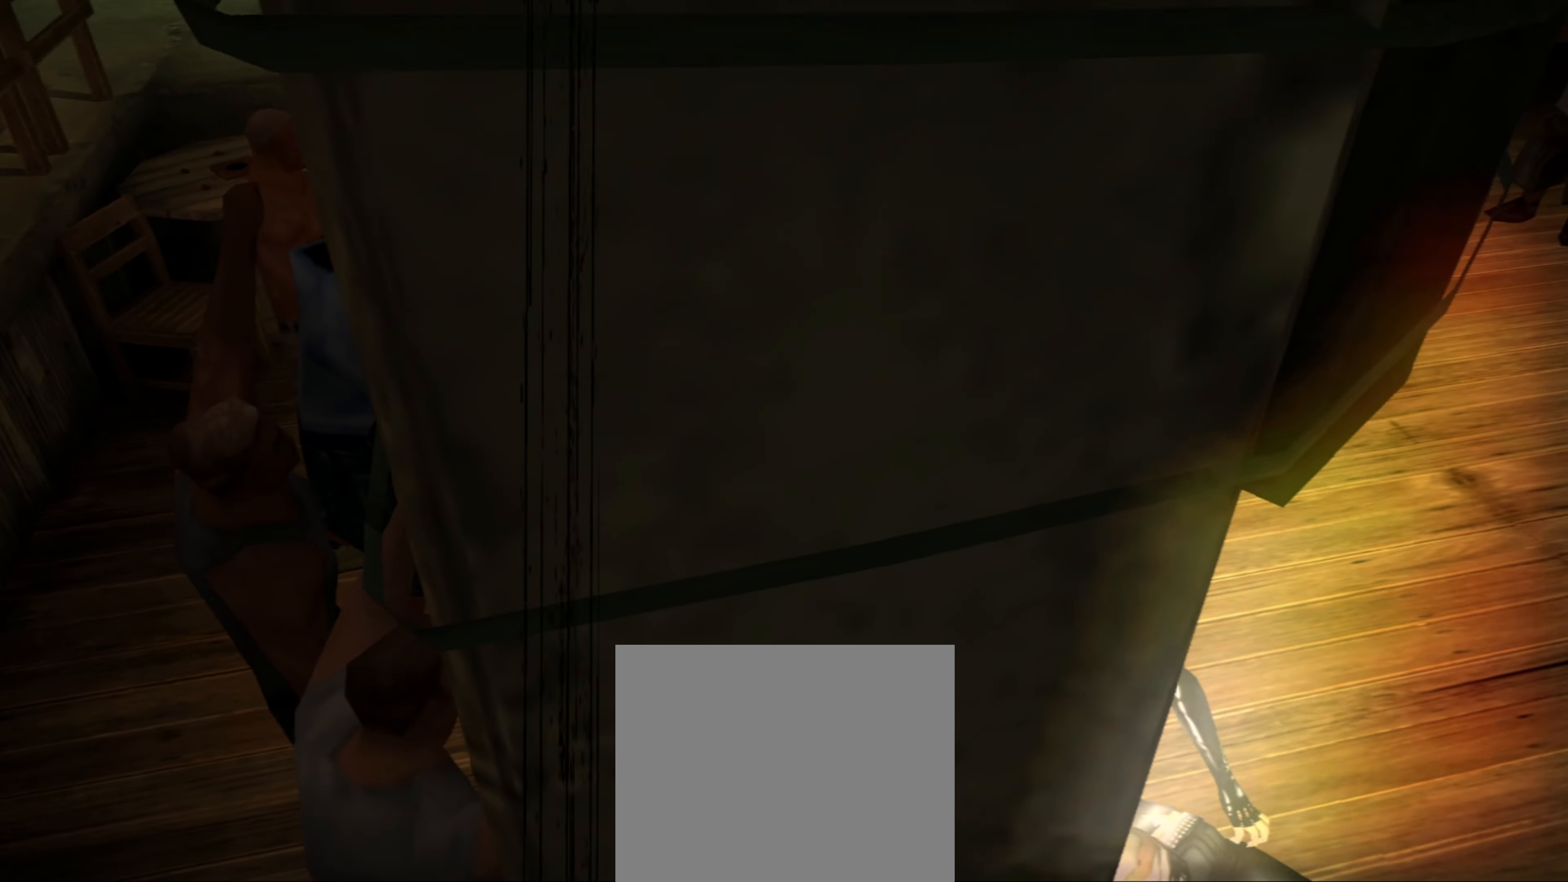
{"buttons": [], "left_stick": "center", "right_stick": "center", "events": []}
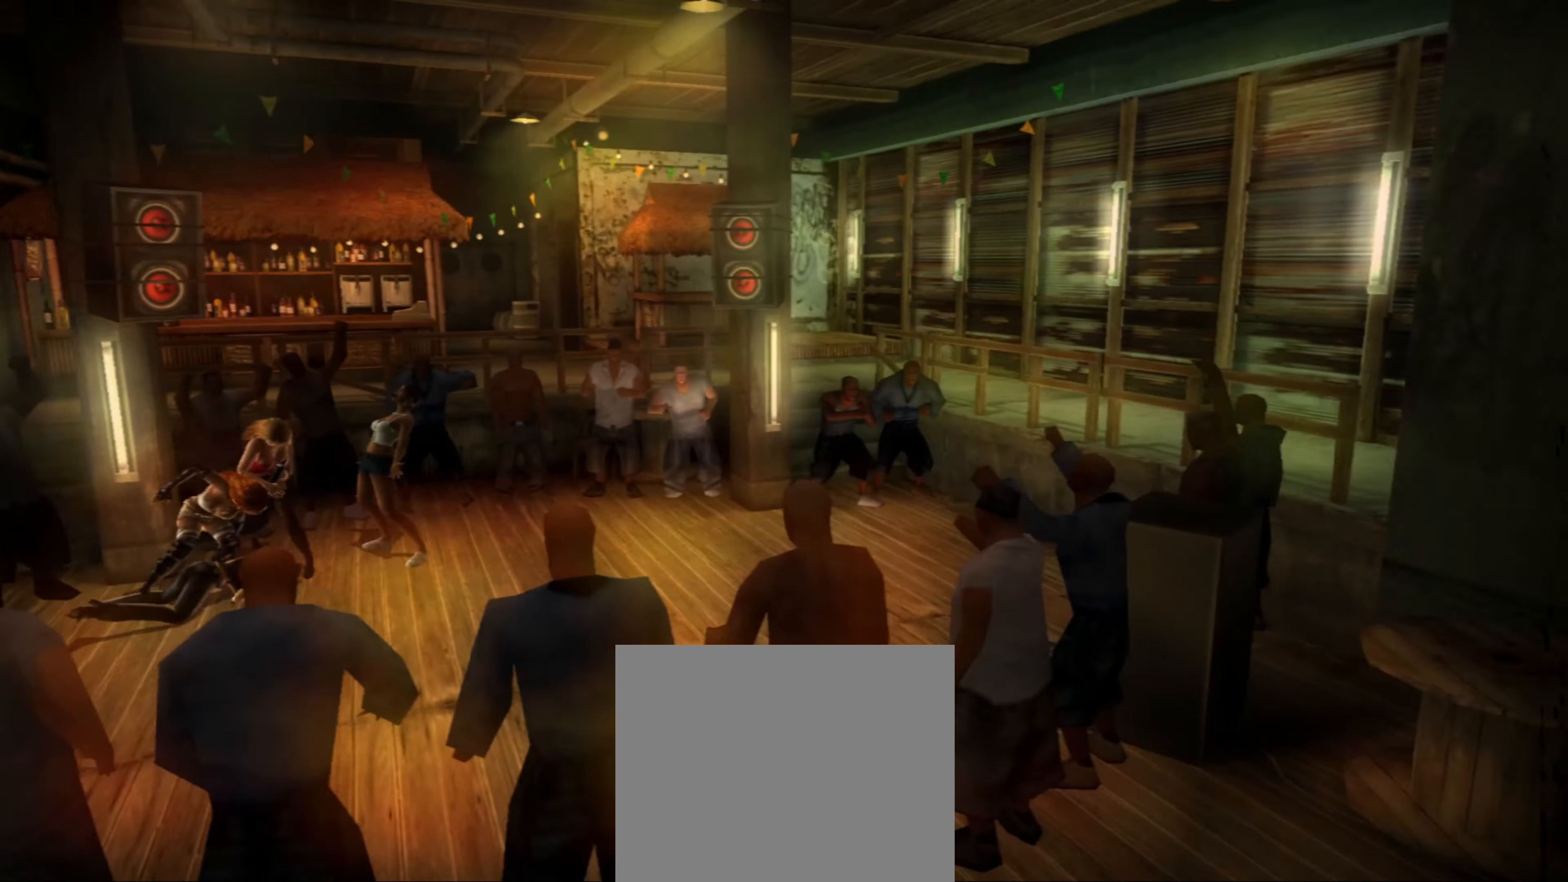
{"buttons": [], "left_stick": "center", "right_stick": "center", "events": [[200, "SQUARE", "down"], [283, "SQUARE", "up"], [367, "SQUARE", "down"], [433, "SQUARE", "up"]]}
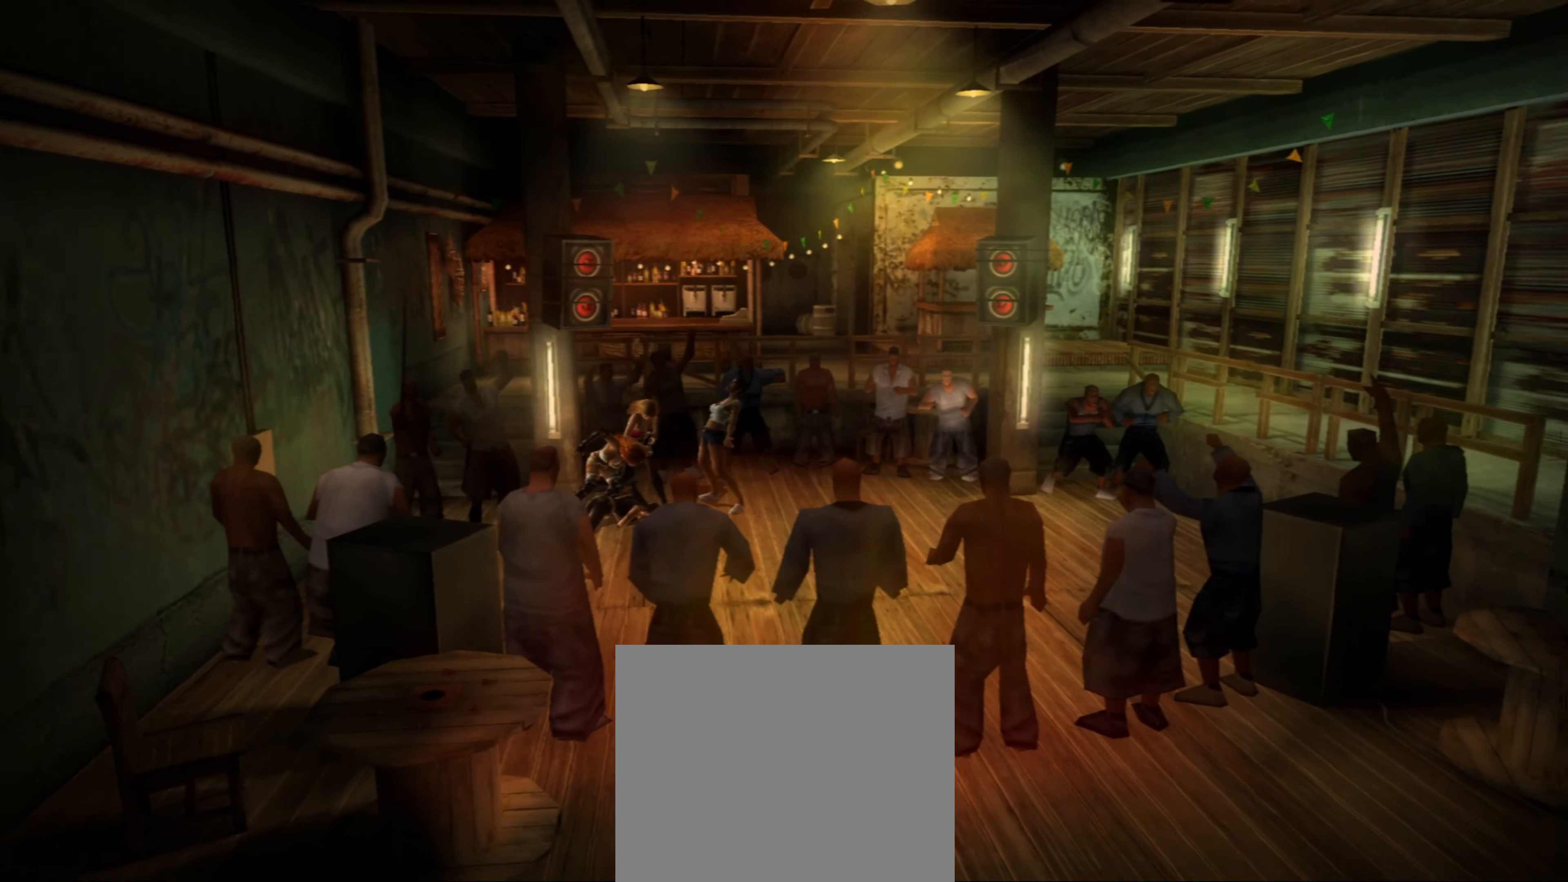
{"buttons": [], "left_stick": "center", "right_stick": "center", "events": [[17, "SQUARE", "down"], [50, "SQUARE", "up"], [150, "SQUARE", "down"], [200, "SQUARE", "up"], [283, "SQUARE", "down"], [333, "SQUARE", "up"], [433, "SQUARE", "down"], [483, "SQUARE", "up"]]}
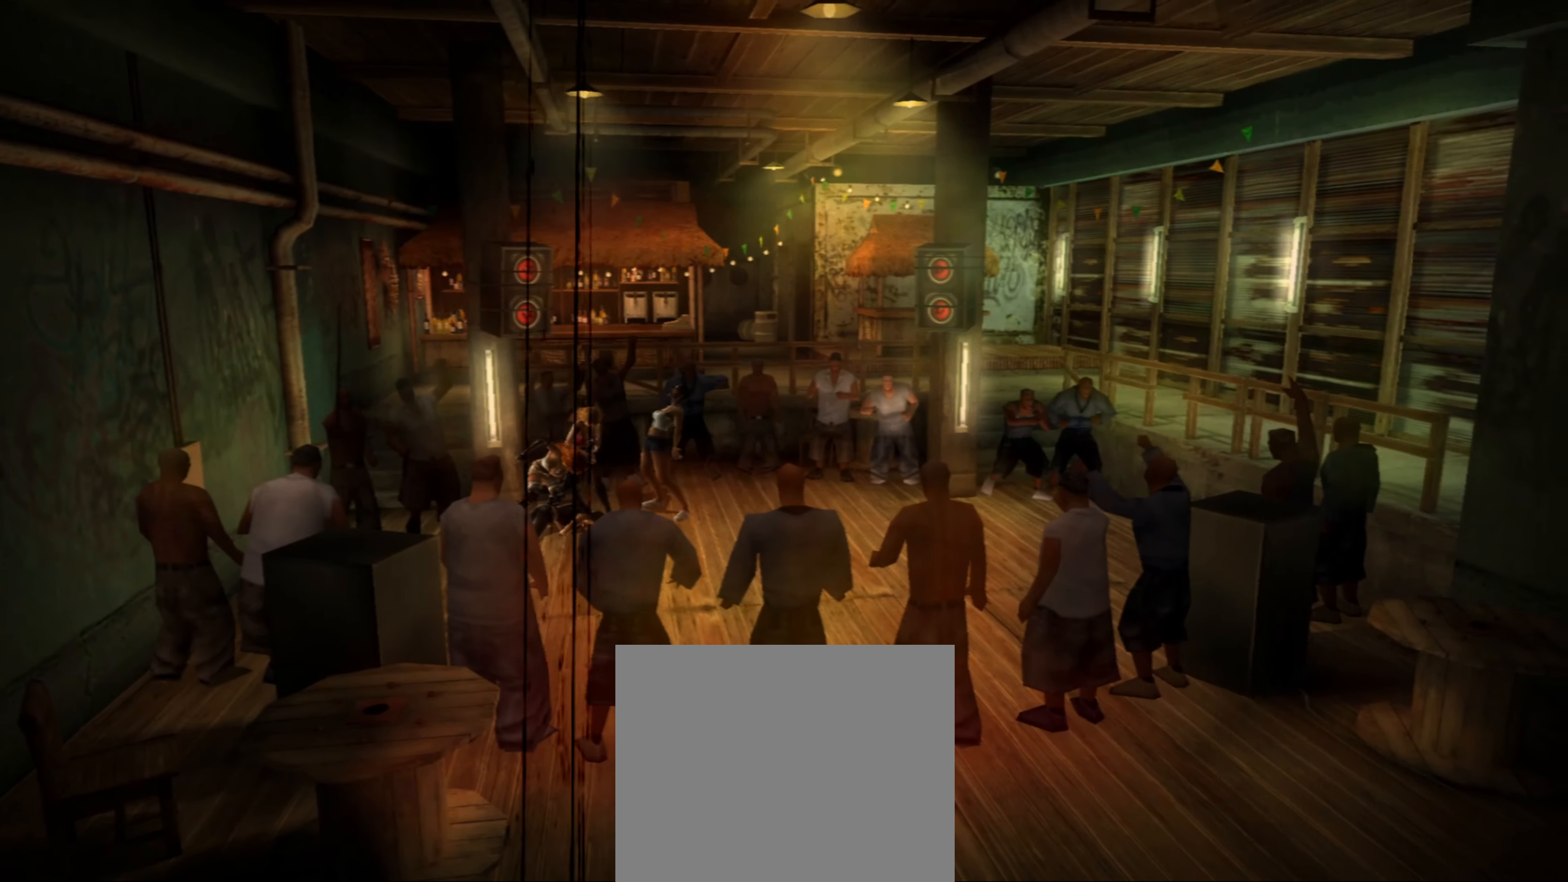
{"buttons": ["SQUARE"], "left_stick": "center", "right_stick": "center", "events": [[67, "SQUARE", "down"], [117, "SQUARE", "up"], [200, "SQUARE", "down"], [233, "SQUARE", "up"], [333, "SQUARE", "down"], [367, "SQUARE", "up"], [450, "SQUARE", "down"]]}
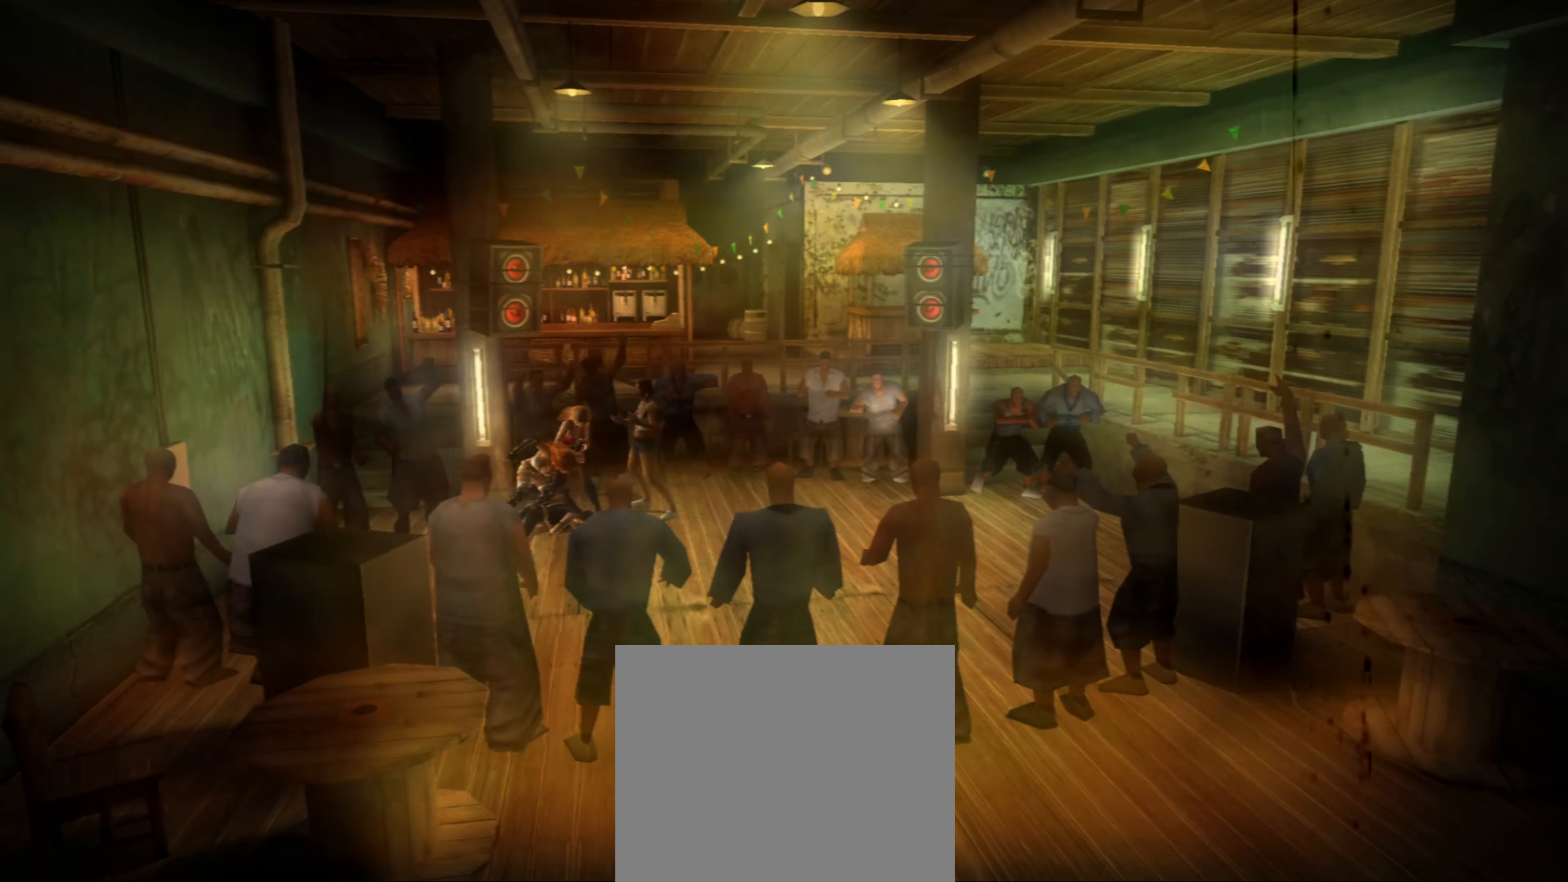
{"buttons": ["SQUARE"], "left_stick": "center", "right_stick": "center", "events": [[33, "SQUARE", "up"], [83, "SQUARE", "down"], [150, "SQUARE", "up"], [250, "SQUARE", "down"], [267, "SQUARE", "up"], [367, "SQUARE", "down"], [400, "SQUARE", "up"], [500, "SQUARE", "down"]]}
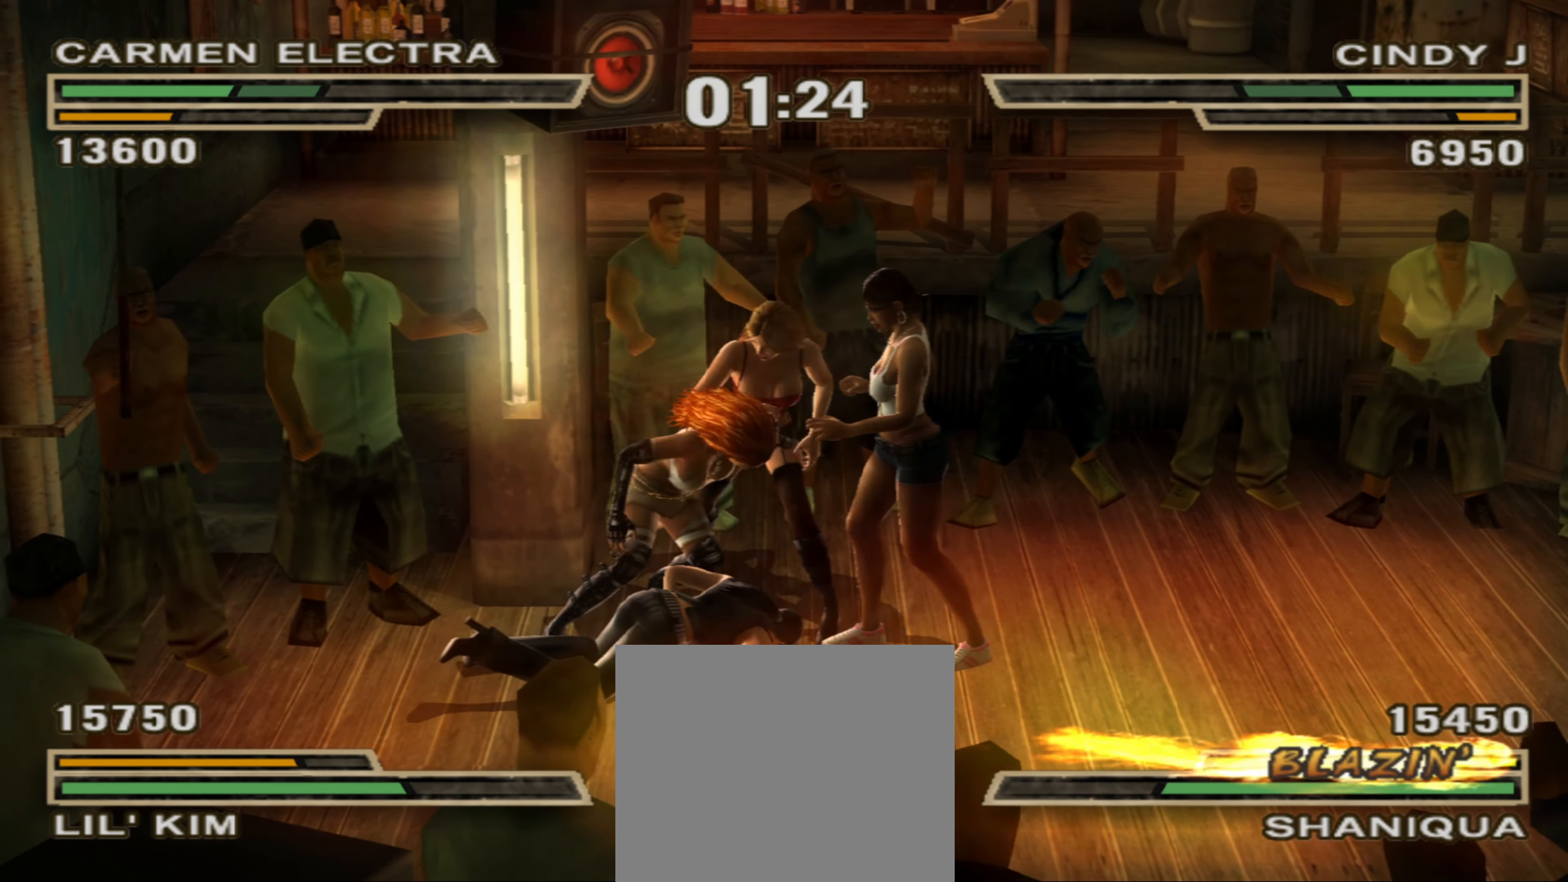
{"buttons": [], "left_stick": "center", "right_stick": "center", "events": [[50, "SQUARE", "up"], [133, "SQUARE", "down"], [200, "SQUARE", "up"], [283, "SQUARE", "down"], [317, "SQUARE", "up"], [400, "SQUARE", "down"], [450, "SQUARE", "up"]]}
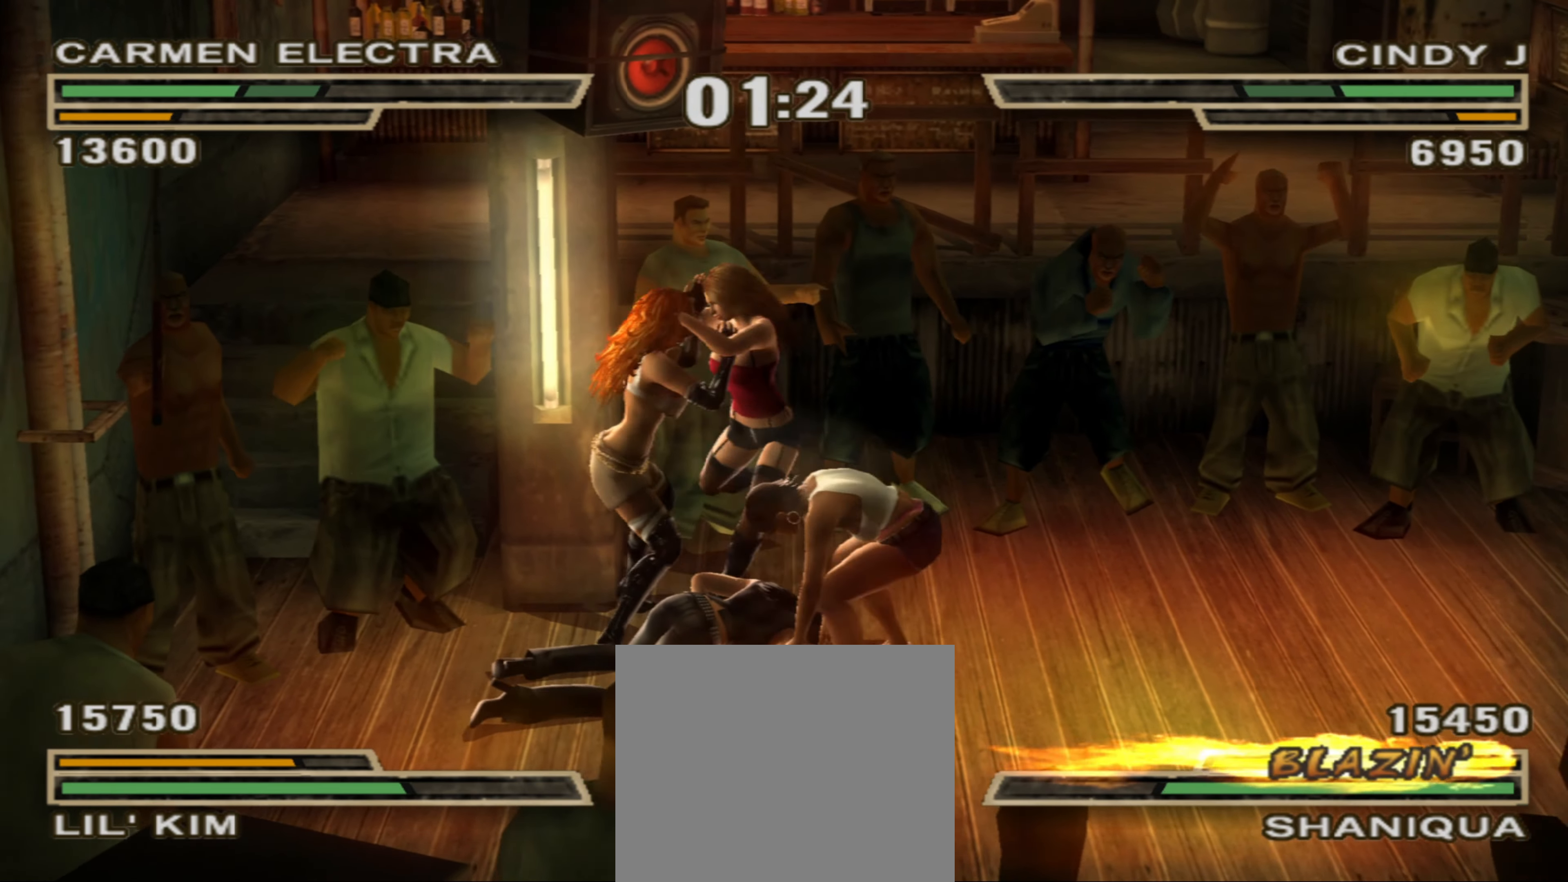
{"buttons": [], "left_stick": "center", "right_stick": "center", "events": [[33, "SQUARE", "down"], [83, "SQUARE", "up"], [183, "SQUARE", "down"], [233, "SQUARE", "up"], [300, "SQUARE", "down"], [367, "SQUARE", "up"], [450, "SQUARE", "down"], [500, "SQUARE", "up"]]}
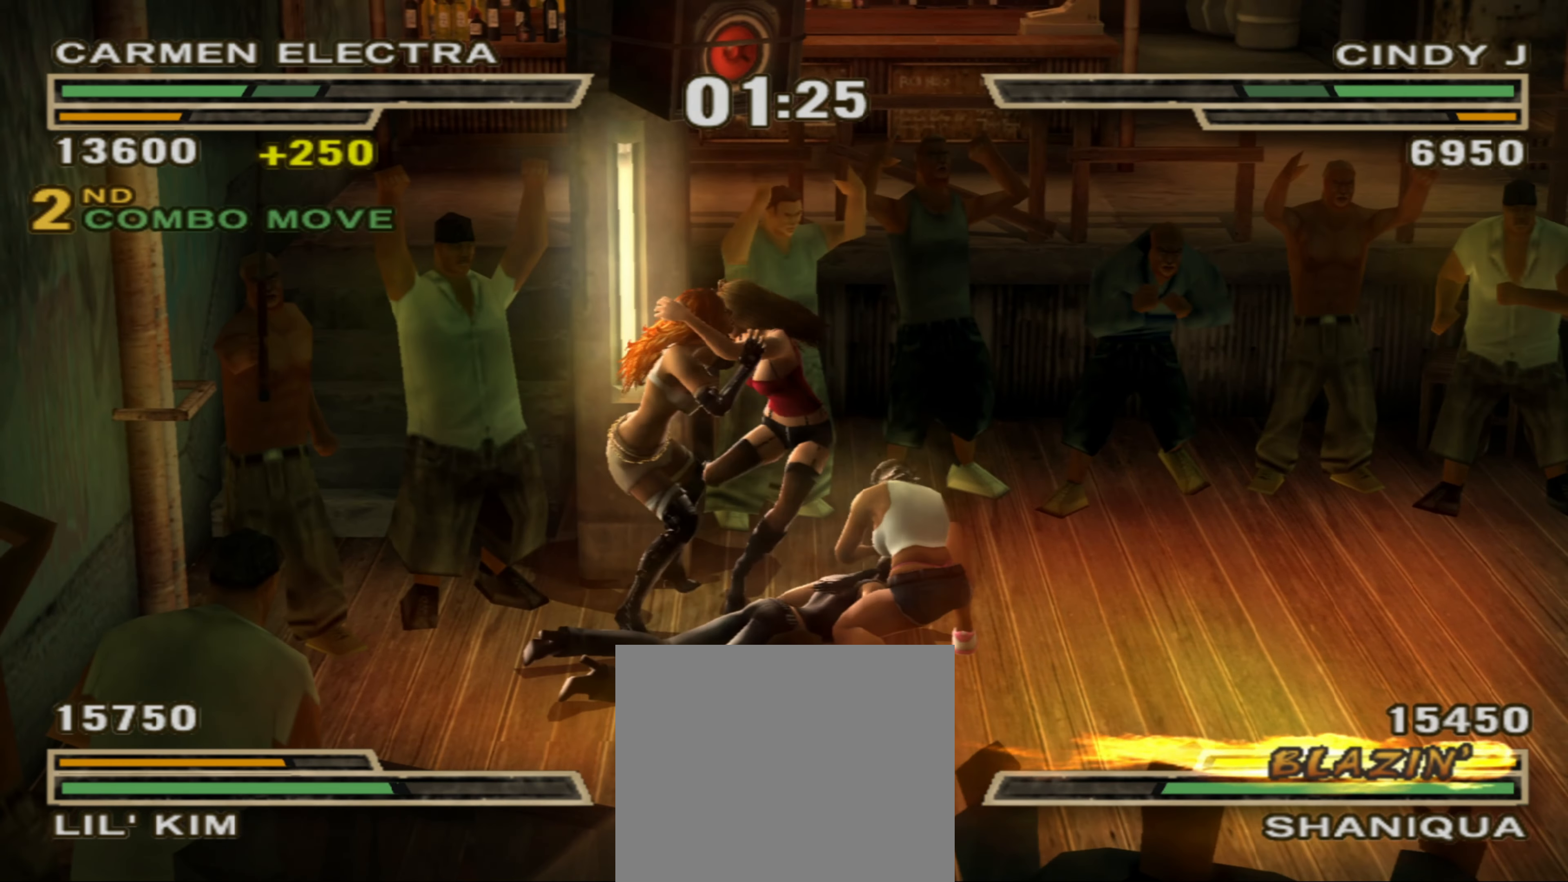
{"buttons": [], "left_stick": "center", "right_stick": "center", "events": [[100, "SQUARE", "down"], [150, "SQUARE", "up"], [233, "SQUARE", "down"], [283, "SQUARE", "up"], [367, "SQUARE", "down"], [433, "SQUARE", "up"]]}
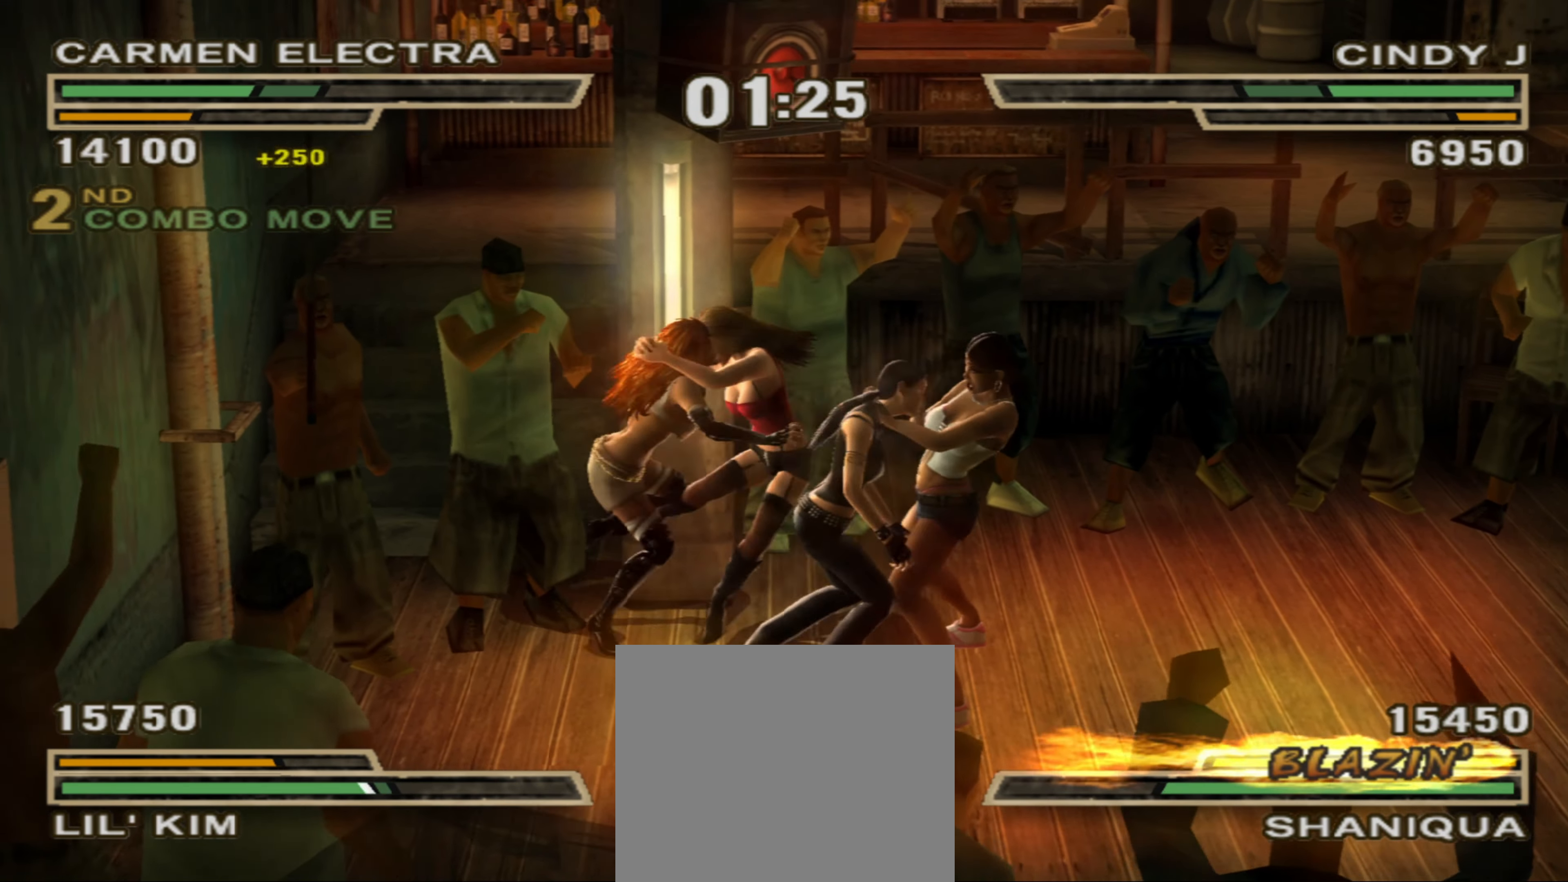
{"buttons": ["SQUARE"], "left_stick": "center", "right_stick": "center", "events": [[17, "SQUARE", "down"], [83, "SQUARE", "up"], [167, "SQUARE", "down"], [200, "SQUARE", "up"], [300, "SQUARE", "down"], [350, "SQUARE", "up"], [450, "SQUARE", "down"]]}
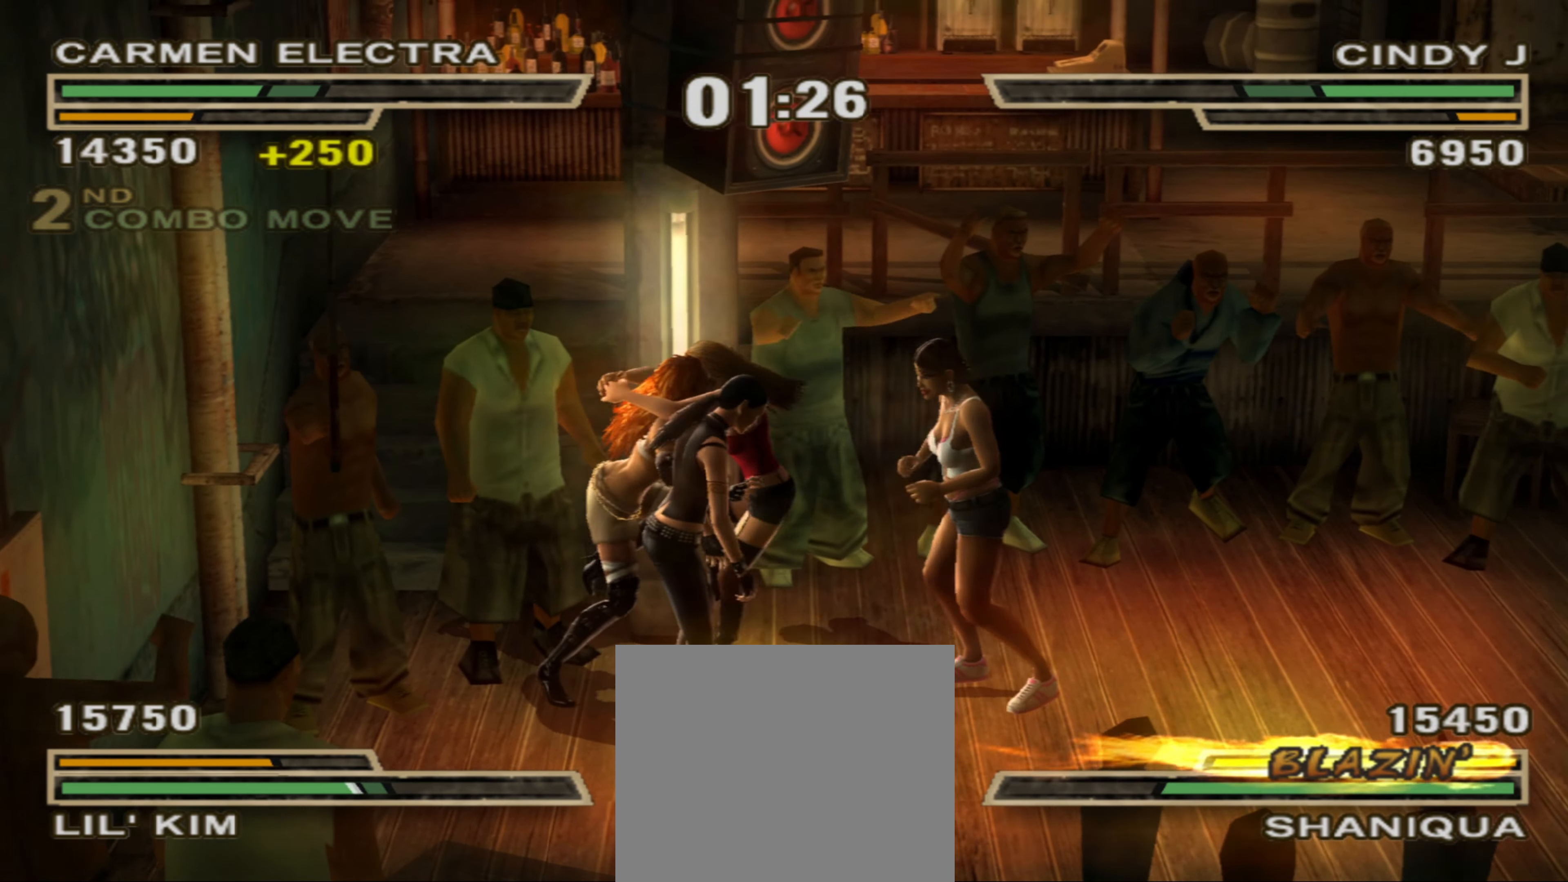
{"buttons": [], "left_stick": "center", "right_stick": "center", "events": [[17, "SQUARE", "up"], [100, "SQUARE", "down"], [183, "SQUARE", "up"], [250, "SQUARE", "down"], [317, "SQUARE", "up"], [400, "SQUARE", "down"], [450, "SQUARE", "up"]]}
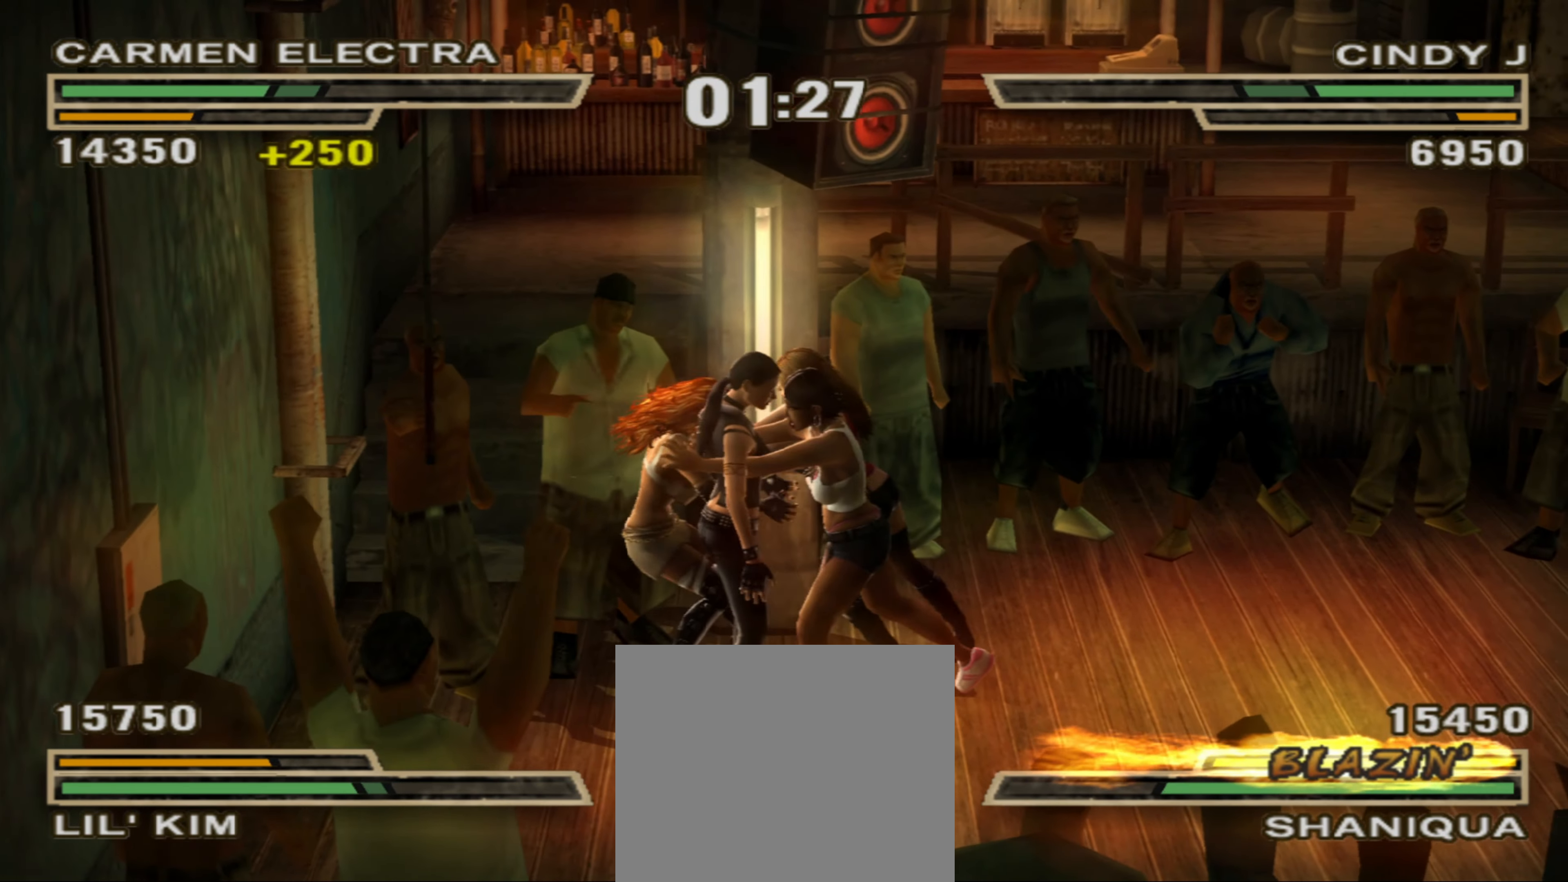
{"buttons": [], "left_stick": "center", "right_stick": "center", "events": [[33, "SQUARE", "down"], [100, "SQUARE", "up"], [300, "left_stick", "right"], [383, "R1", "down"], [433, "left_stick", "center"], [467, "R1", "up"]]}
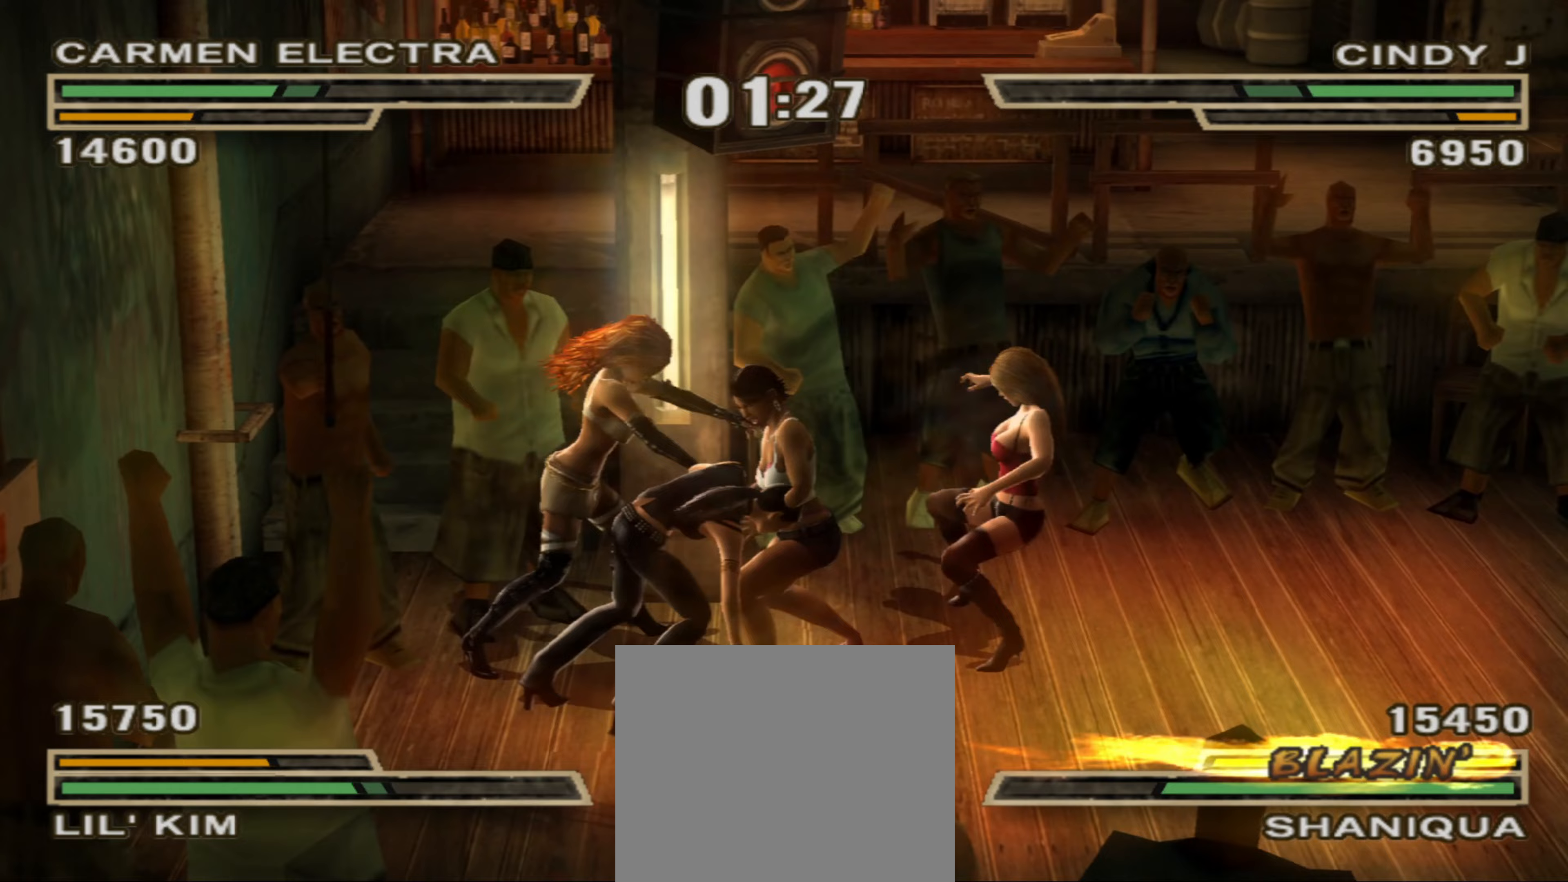
{"buttons": ["L1"], "left_stick": "left", "right_stick": "center", "events": [[50, "left_stick", "down-left"], [250, "L1", "down"], [283, "L2", "down"], [283, "left_stick", "left"], [350, "L2", "up"], [400, "SQUARE", "down"], [483, "SQUARE", "up"]]}
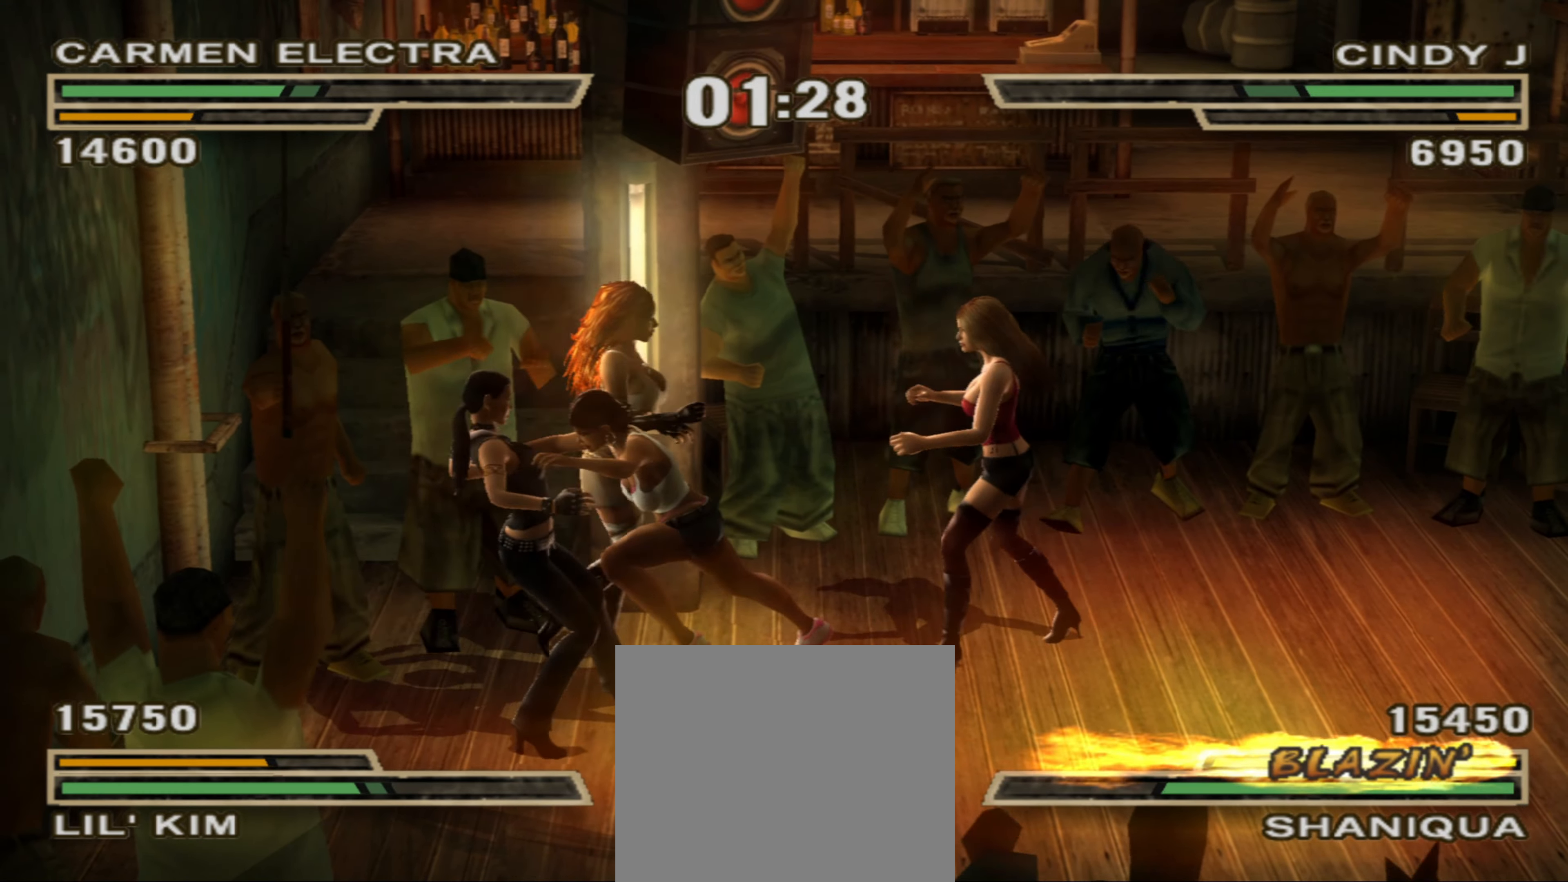
{"buttons": [], "left_stick": "down", "right_stick": "center", "events": [[33, "SQUARE", "down"], [317, "R1", "down"], [350, "SQUARE", "up"], [367, "L1", "up"], [367, "left_stick", "center"], [417, "R1", "up"], [450, "R1", "down"], [467, "left_stick", "down"], [500, "R1", "up"]]}
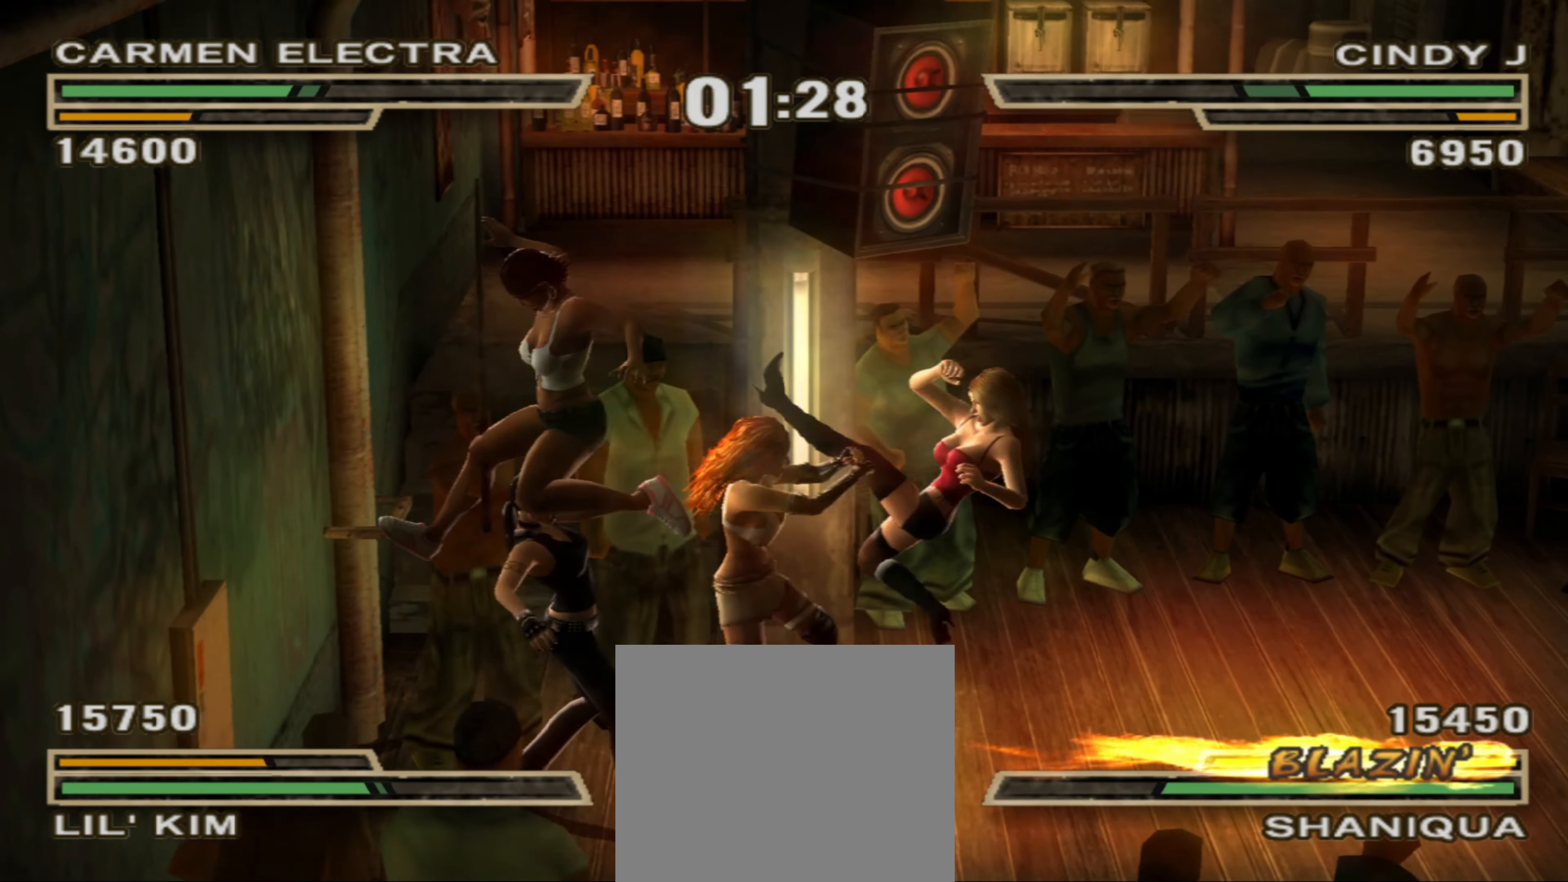
{"buttons": [], "left_stick": "center", "right_stick": "center", "events": [[17, "left_stick", "center"], [67, "R1", "down"], [133, "left_stick", "down"], [183, "R1", "up"], [233, "left_stick", "center"], [300, "R1", "down"], [300, "left_stick", "up-right"], [383, "R1", "up"], [433, "CIRCLE", "down"], [467, "CIRCLE", "up"], [467, "left_stick", "center"]]}
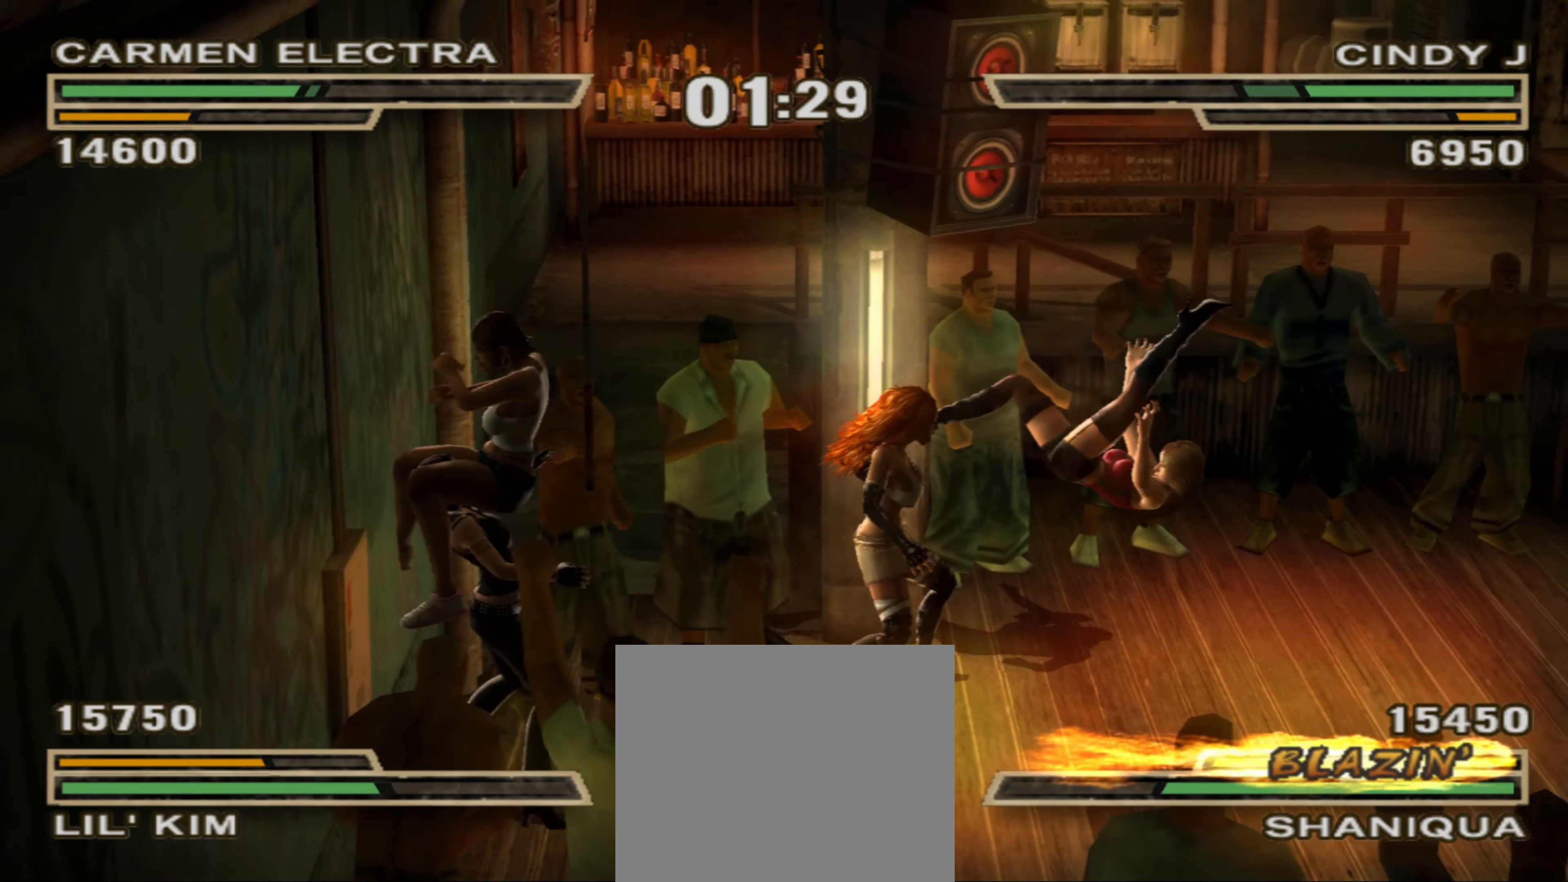
{"buttons": [], "left_stick": "left", "right_stick": "center", "events": [[50, "left_stick", "left"], [67, "CIRCLE", "down"], [117, "CIRCLE", "up"], [150, "left_stick", "center"], [200, "CIRCLE", "down"], [250, "CIRCLE", "up"], [250, "left_stick", "left"], [317, "CIRCLE", "down"], [333, "left_stick", "center"], [383, "CIRCLE", "up"], [433, "left_stick", "left"], [450, "CIRCLE", "down"], [500, "CIRCLE", "up"]]}
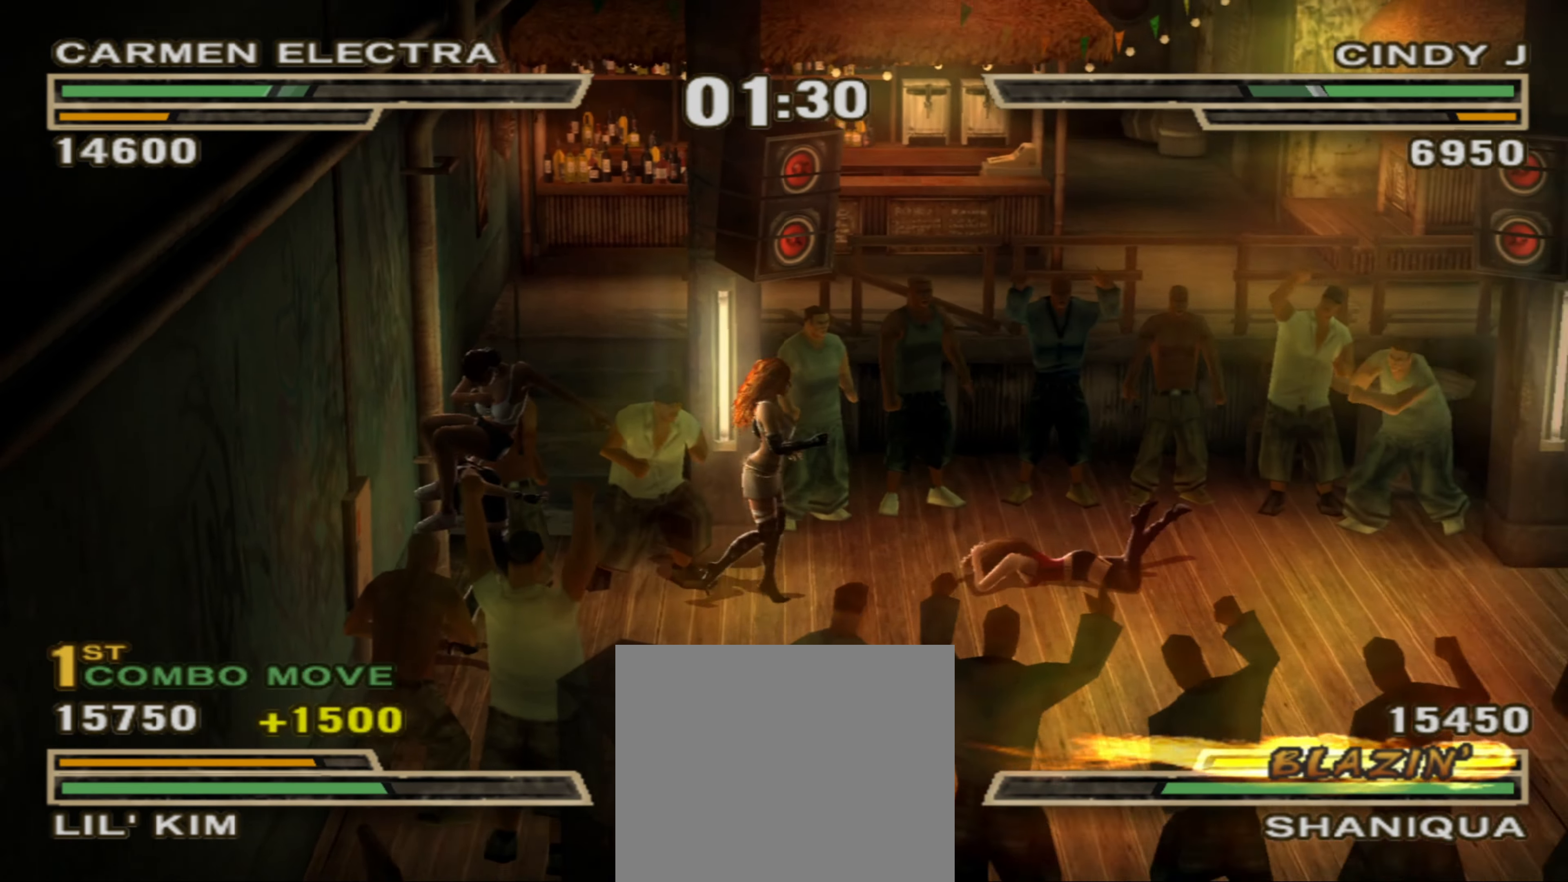
{"buttons": ["CIRCLE", "L1"], "left_stick": "left", "right_stick": "center", "events": [[33, "left_stick", "center"], [83, "CIRCLE", "down"], [133, "CIRCLE", "up"], [133, "left_stick", "left"], [217, "CIRCLE", "down"], [233, "L1", "down"], [300, "CIRCLE", "up"], [350, "CIRCLE", "down"], [417, "CIRCLE", "up"], [483, "CIRCLE", "down"]]}
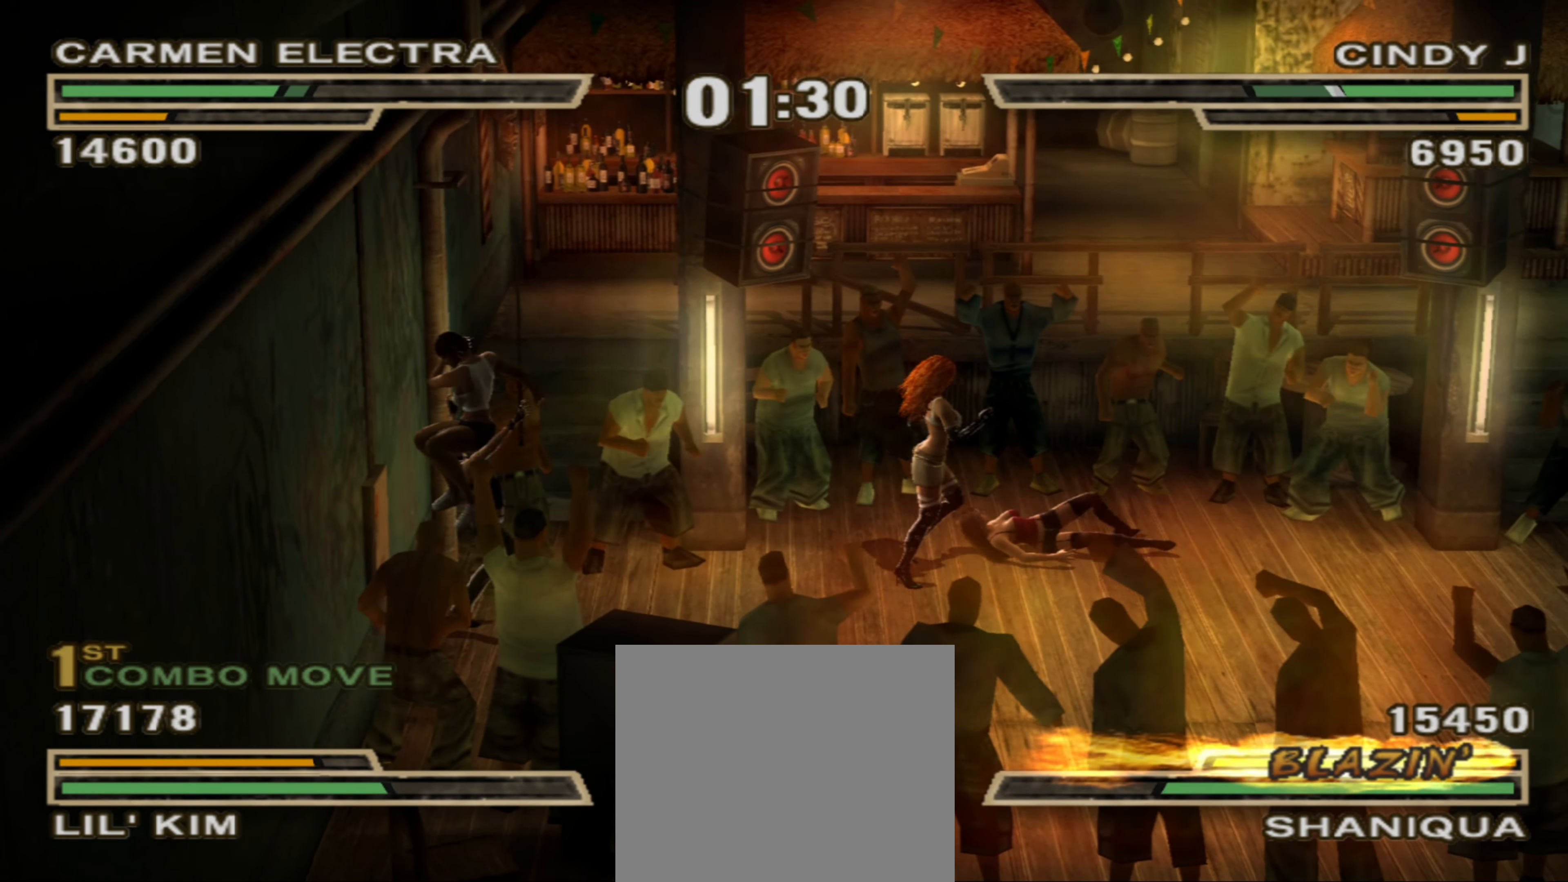
{"buttons": [], "left_stick": "center", "right_stick": "center", "events": [[50, "CIRCLE", "up"], [117, "CIRCLE", "down"], [167, "CIRCLE", "up"], [217, "L1", "up"], [250, "CIRCLE", "down"], [250, "left_stick", "center"], [300, "CIRCLE", "up"], [350, "left_stick", "left"], [433, "left_stick", "center"]]}
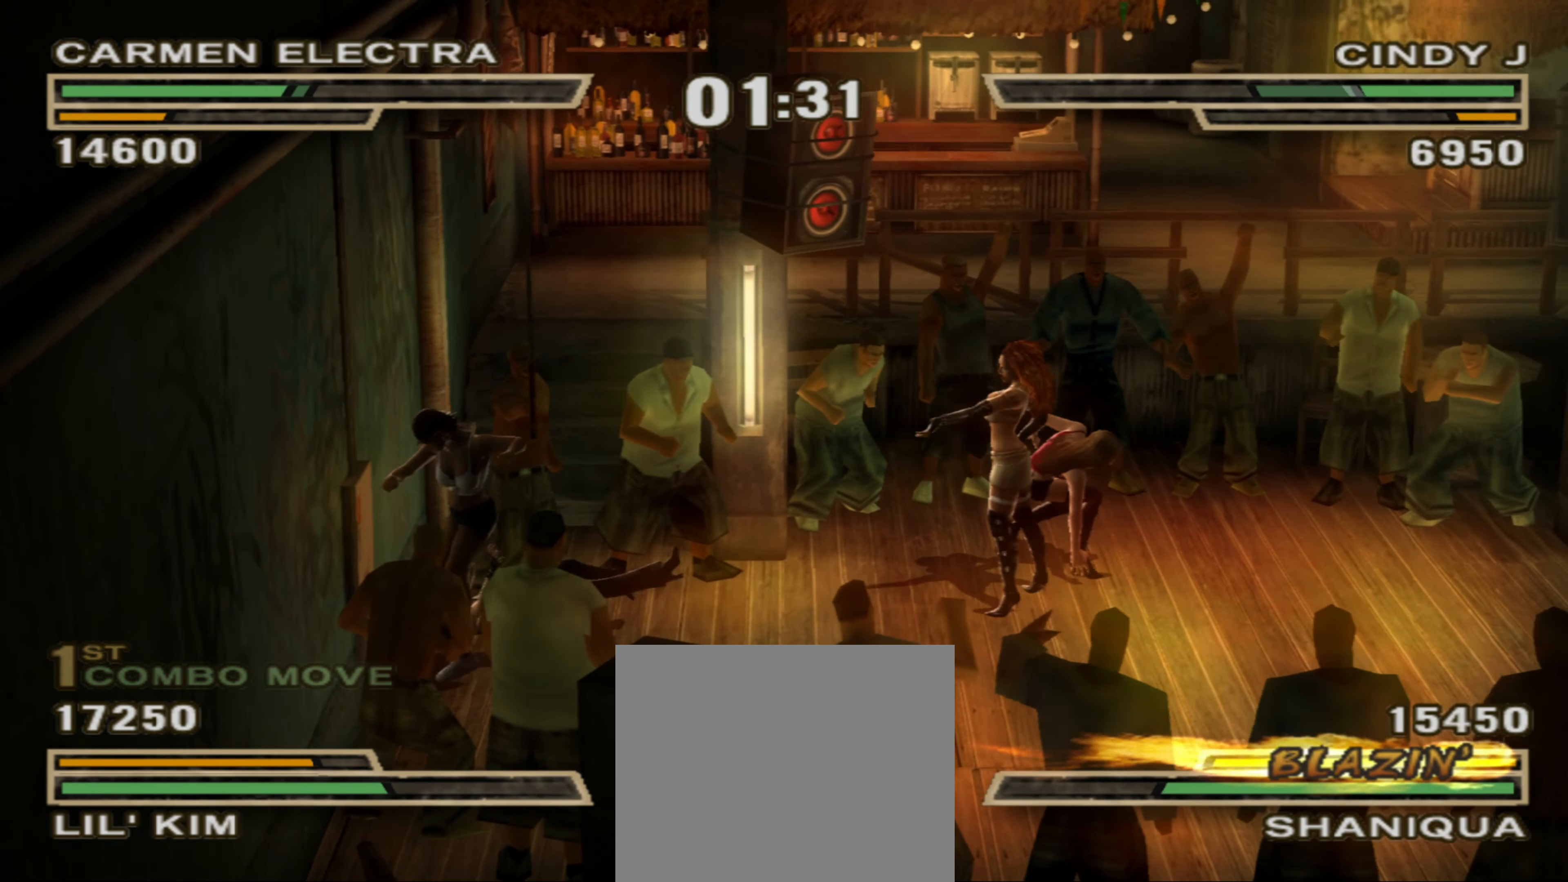
{"buttons": [], "left_stick": "down", "right_stick": "center", "events": [[67, "left_stick", "down-right"], [200, "left_stick", "center"], [283, "left_stick", "down"], [467, "TRIANGLE", "down"], [500, "TRIANGLE", "up"]]}
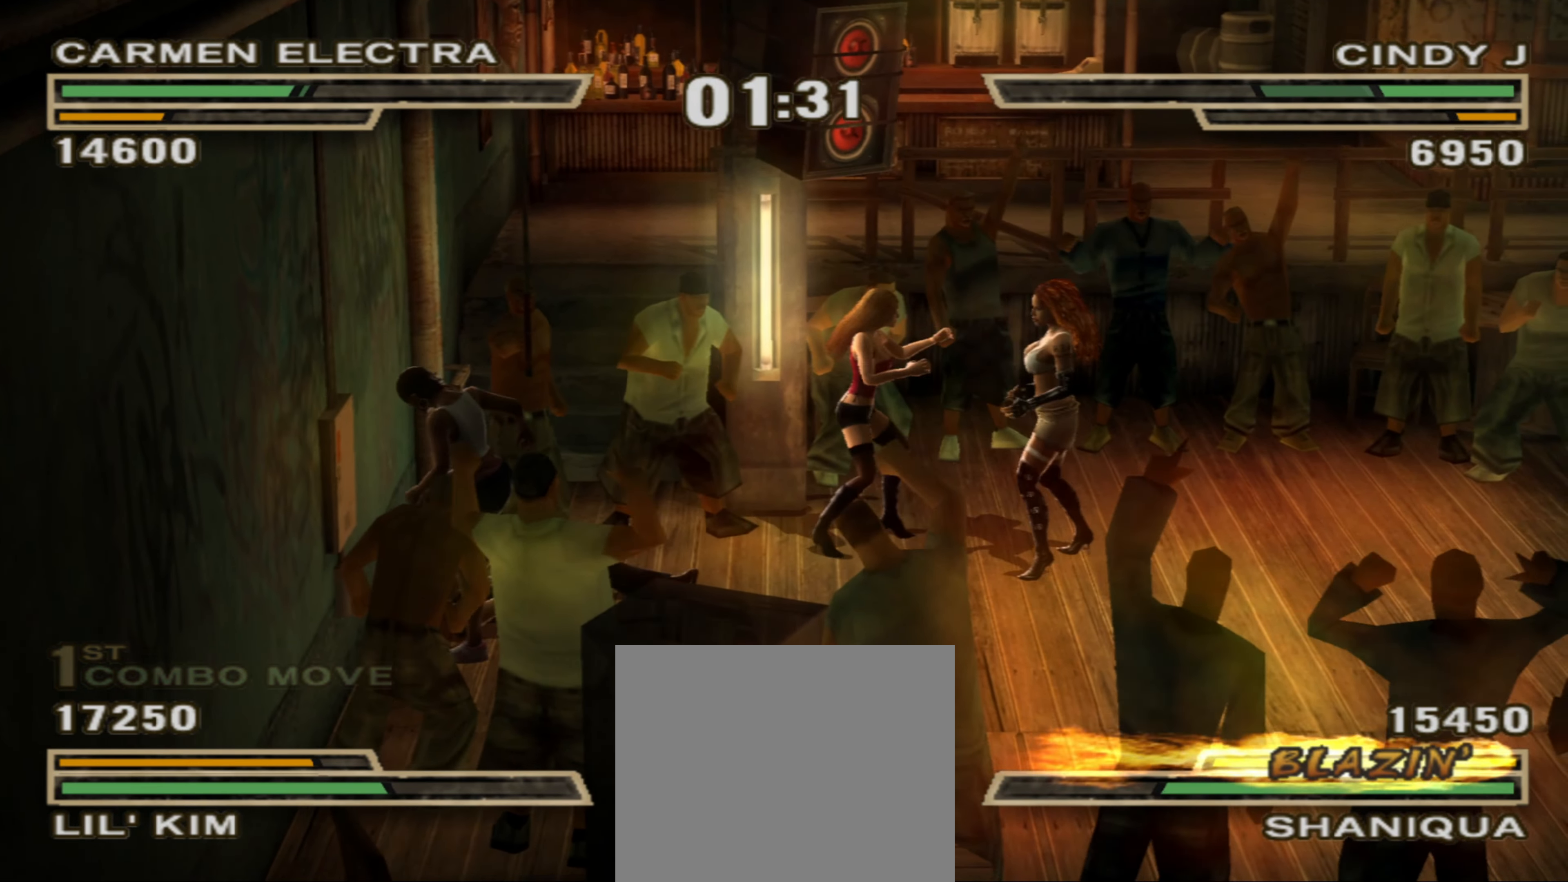
{"buttons": [], "left_stick": "up", "right_stick": "center", "events": [[67, "left_stick", "down-right"], [100, "TRIANGLE", "down"], [150, "TRIANGLE", "up"], [200, "left_stick", "up-right"], [233, "TRIANGLE", "down"], [283, "TRIANGLE", "up"], [283, "left_stick", "up"], [400, "CROSS", "down"], [450, "CROSS", "up"]]}
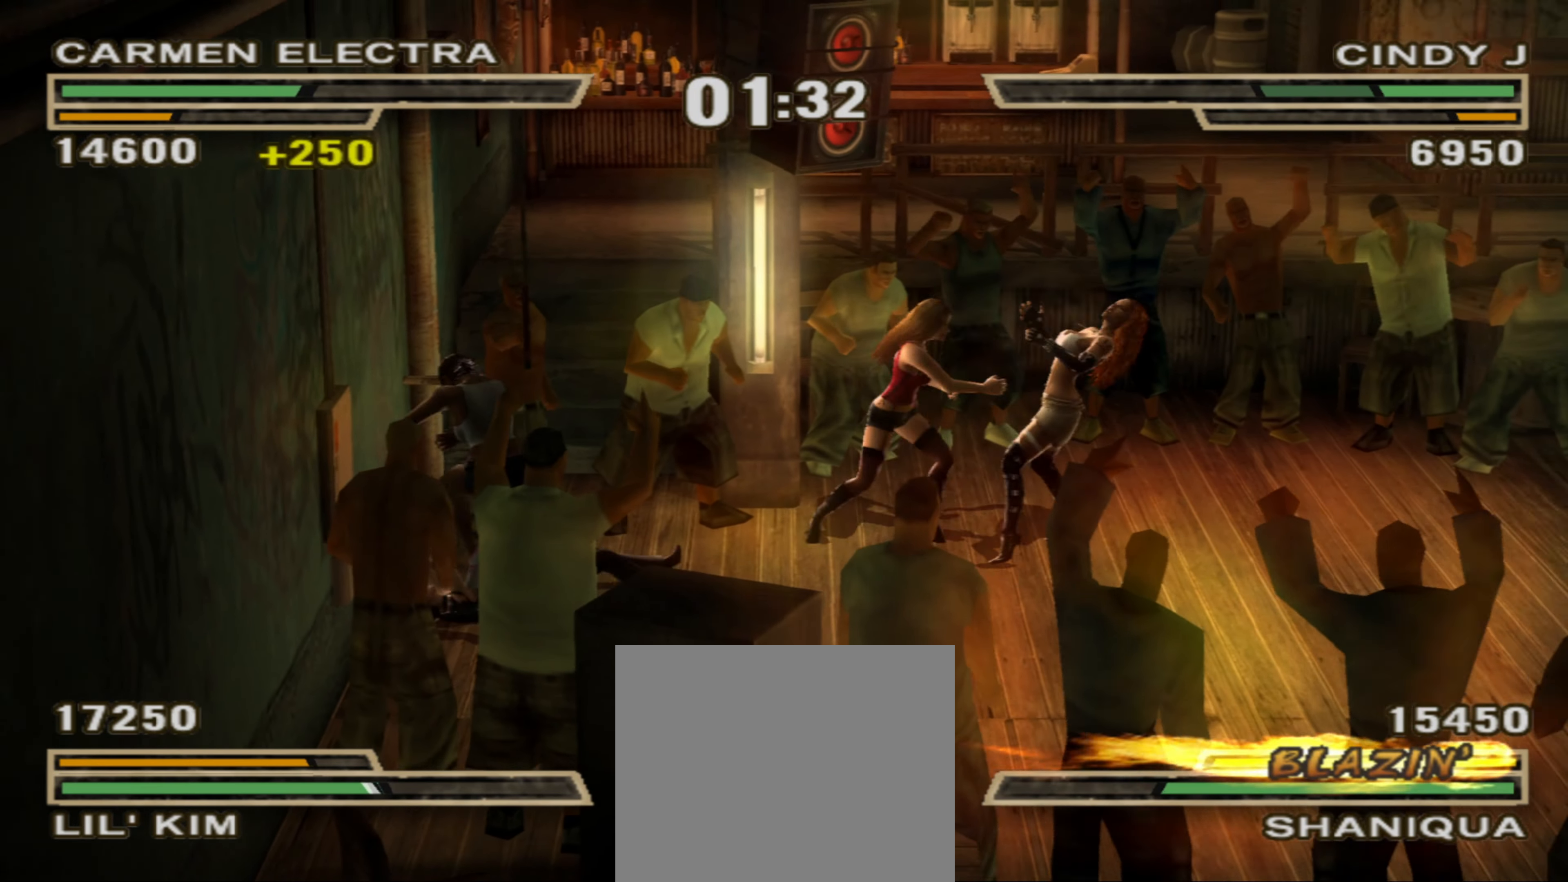
{"buttons": [], "left_stick": "up", "right_stick": "center", "events": [[17, "CROSS", "down"], [83, "CROSS", "up"], [150, "CROSS", "down"], [217, "CROSS", "up"], [283, "CROSS", "down"], [350, "CROSS", "up"], [417, "CROSS", "down"], [467, "CROSS", "up"]]}
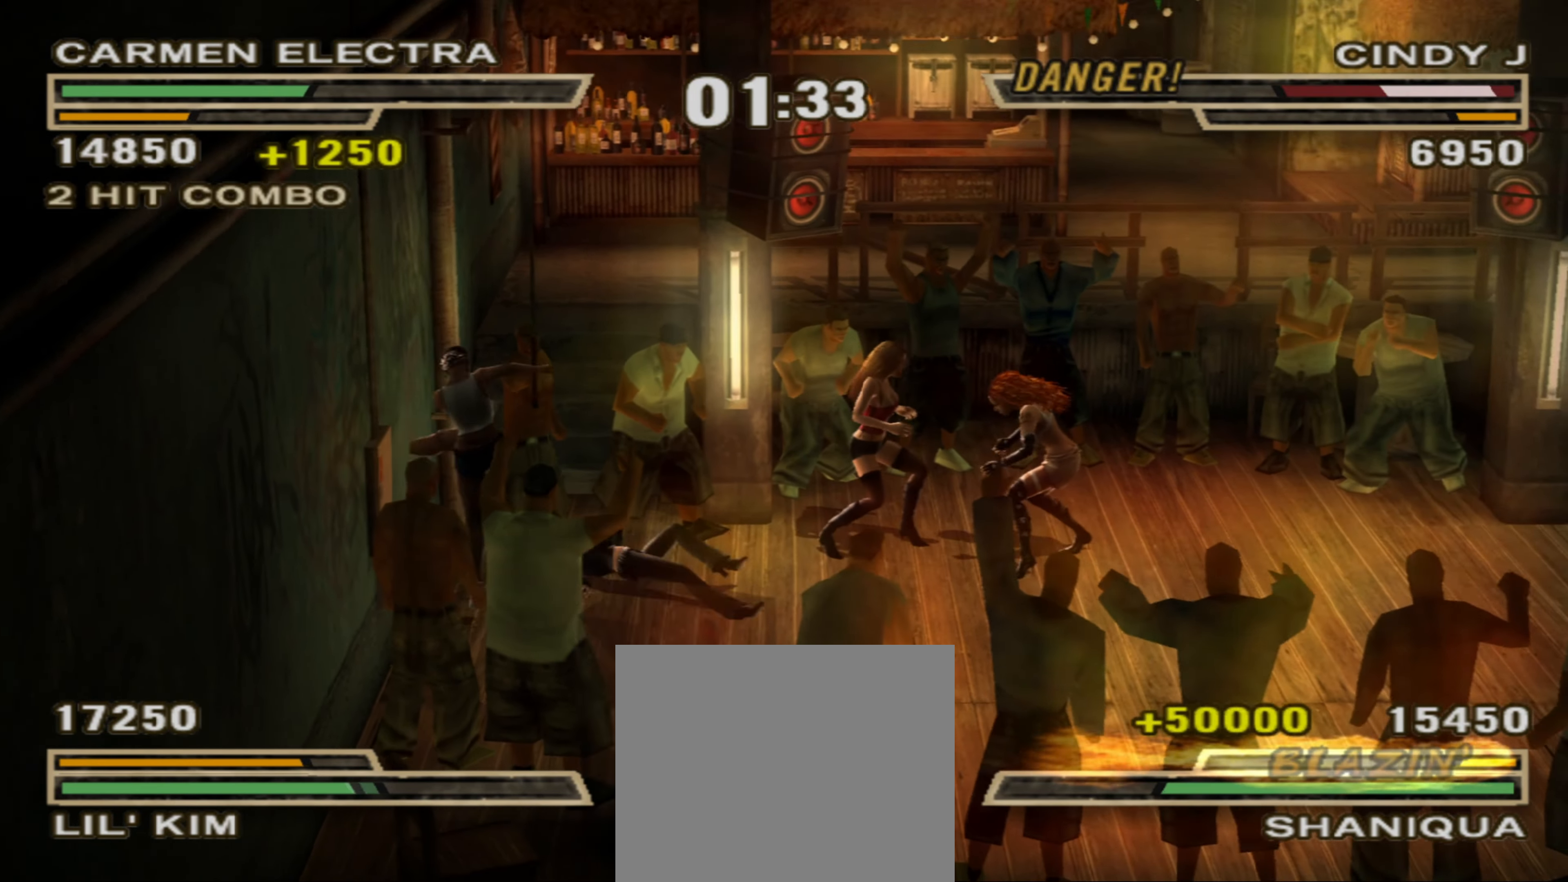
{"buttons": [], "left_stick": "right", "right_stick": "center", "events": [[50, "left_stick", "center"], [133, "left_stick", "right"], [233, "SQUARE", "down"], [283, "SQUARE", "up"], [367, "SQUARE", "down"], [433, "SQUARE", "up"]]}
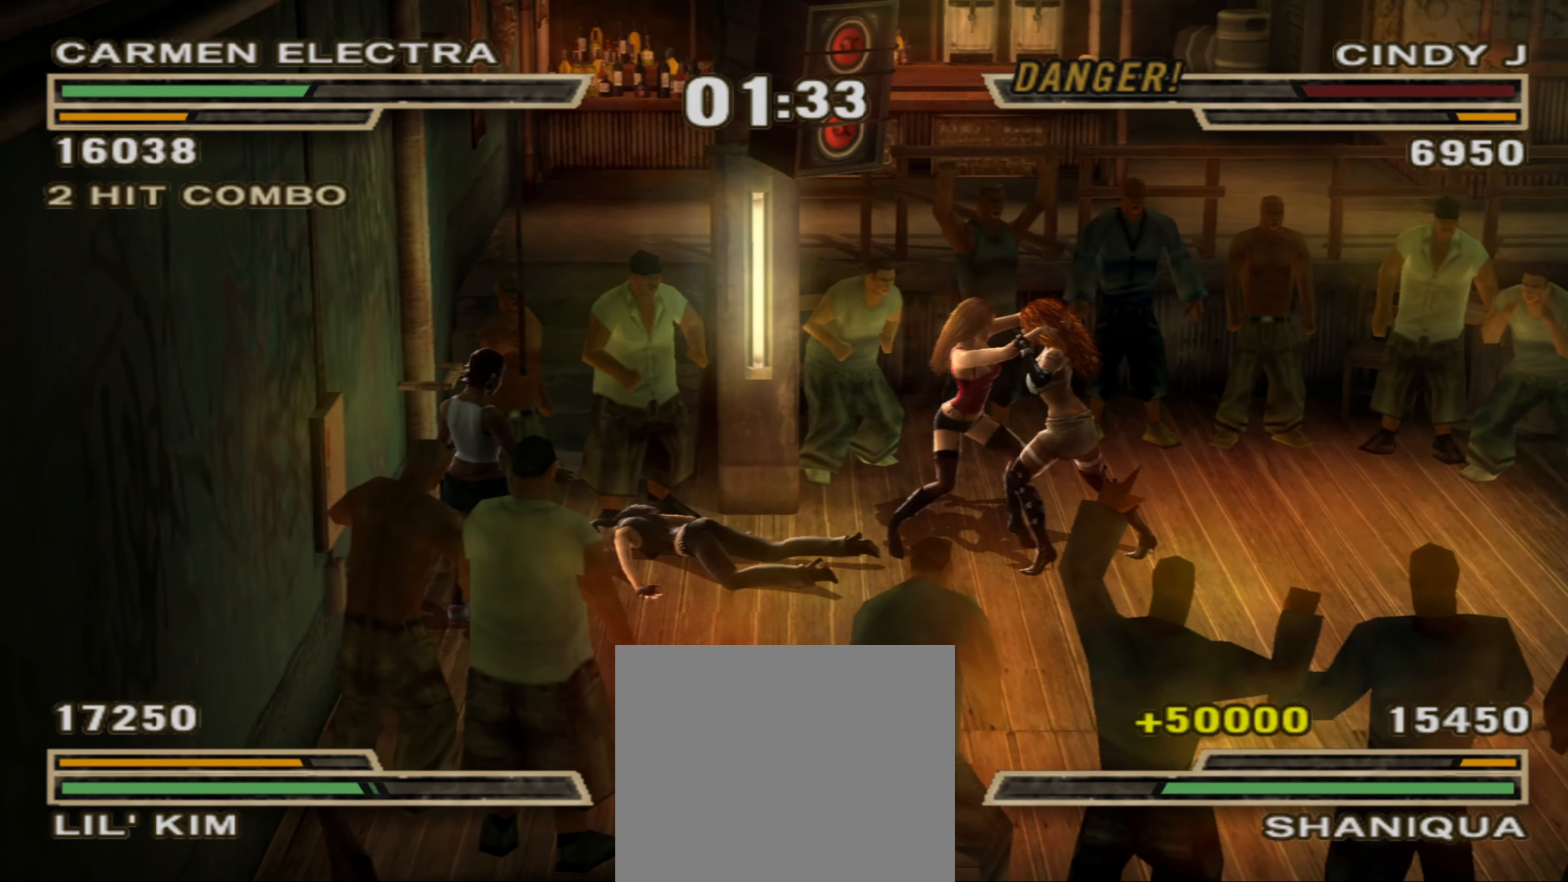
{"buttons": [], "left_stick": "left", "right_stick": "center", "events": [[17, "SQUARE", "down"], [67, "SQUARE", "up"], [133, "SQUARE", "down"], [217, "SQUARE", "up"], [233, "left_stick", "left"], [283, "TRIANGLE", "down"], [350, "TRIANGLE", "up"], [433, "TRIANGLE", "down"], [467, "TRIANGLE", "up"]]}